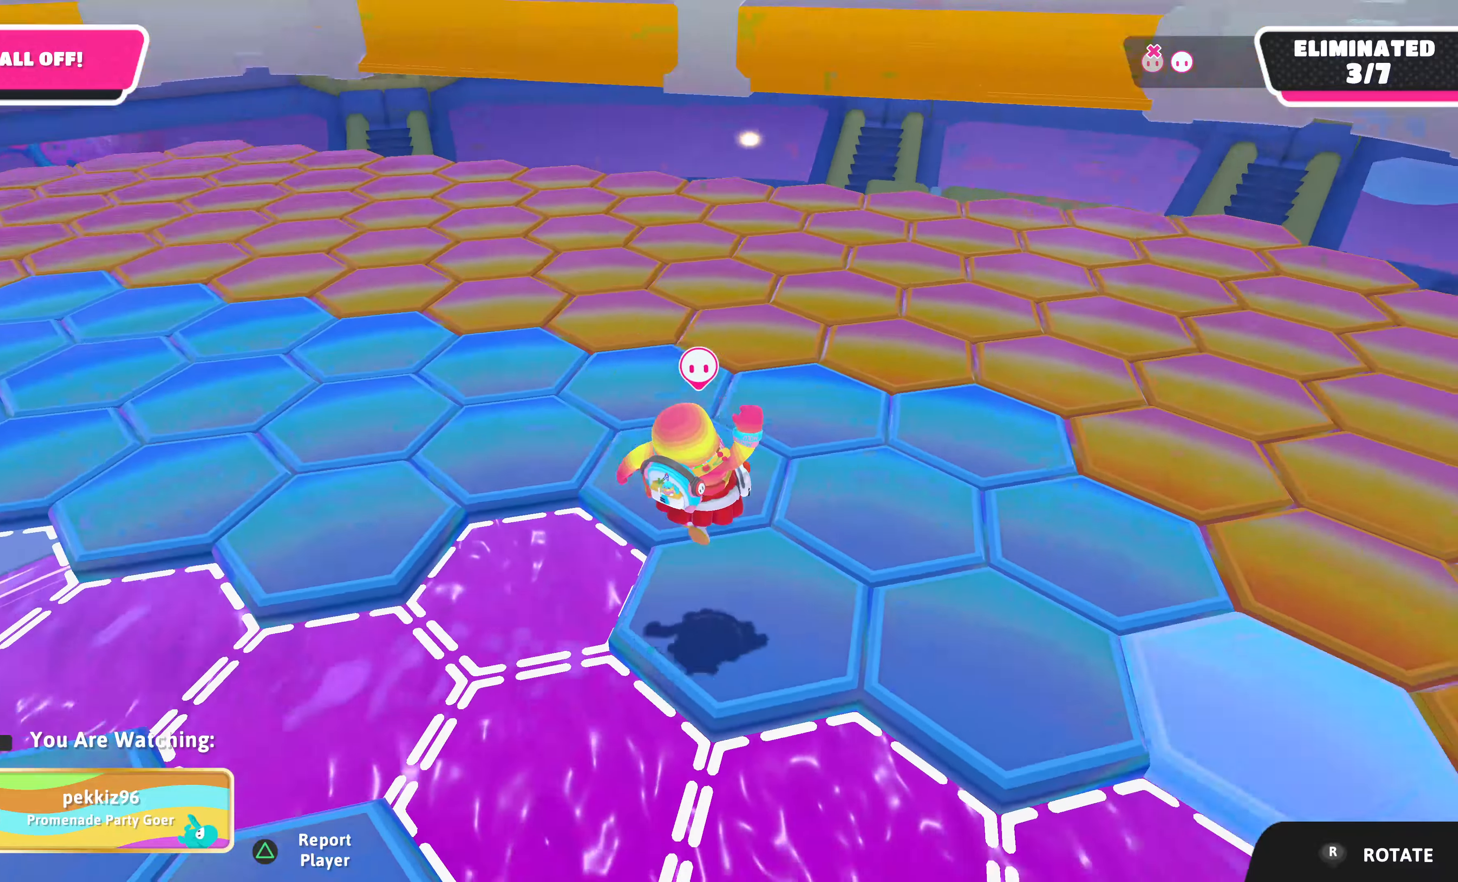
Gameplay with a controller (PlayStation layout); each line is a JSON object with the inputs held at the frame after it. "events" lists button and stick changes between this image and that frame as [ms after this image, input, new state], when the widget could be followed in between.
{"buttons": [], "left_stick": "center", "right_stick": "left", "events": [[434, "right_stick", "left"]]}
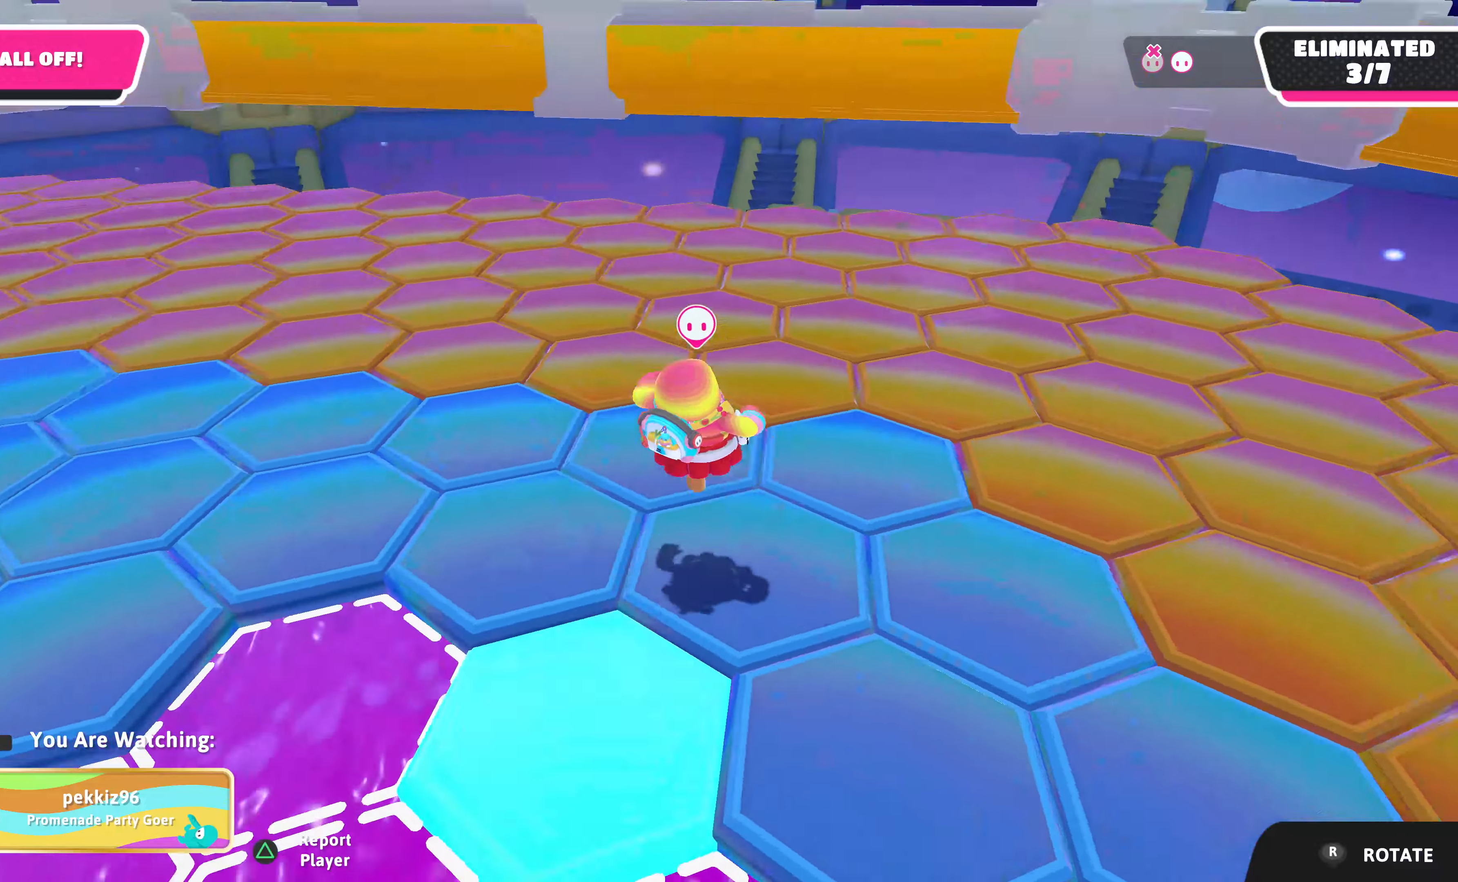
{"buttons": [], "left_stick": "center", "right_stick": "center", "events": [[500, "right_stick", "center"]]}
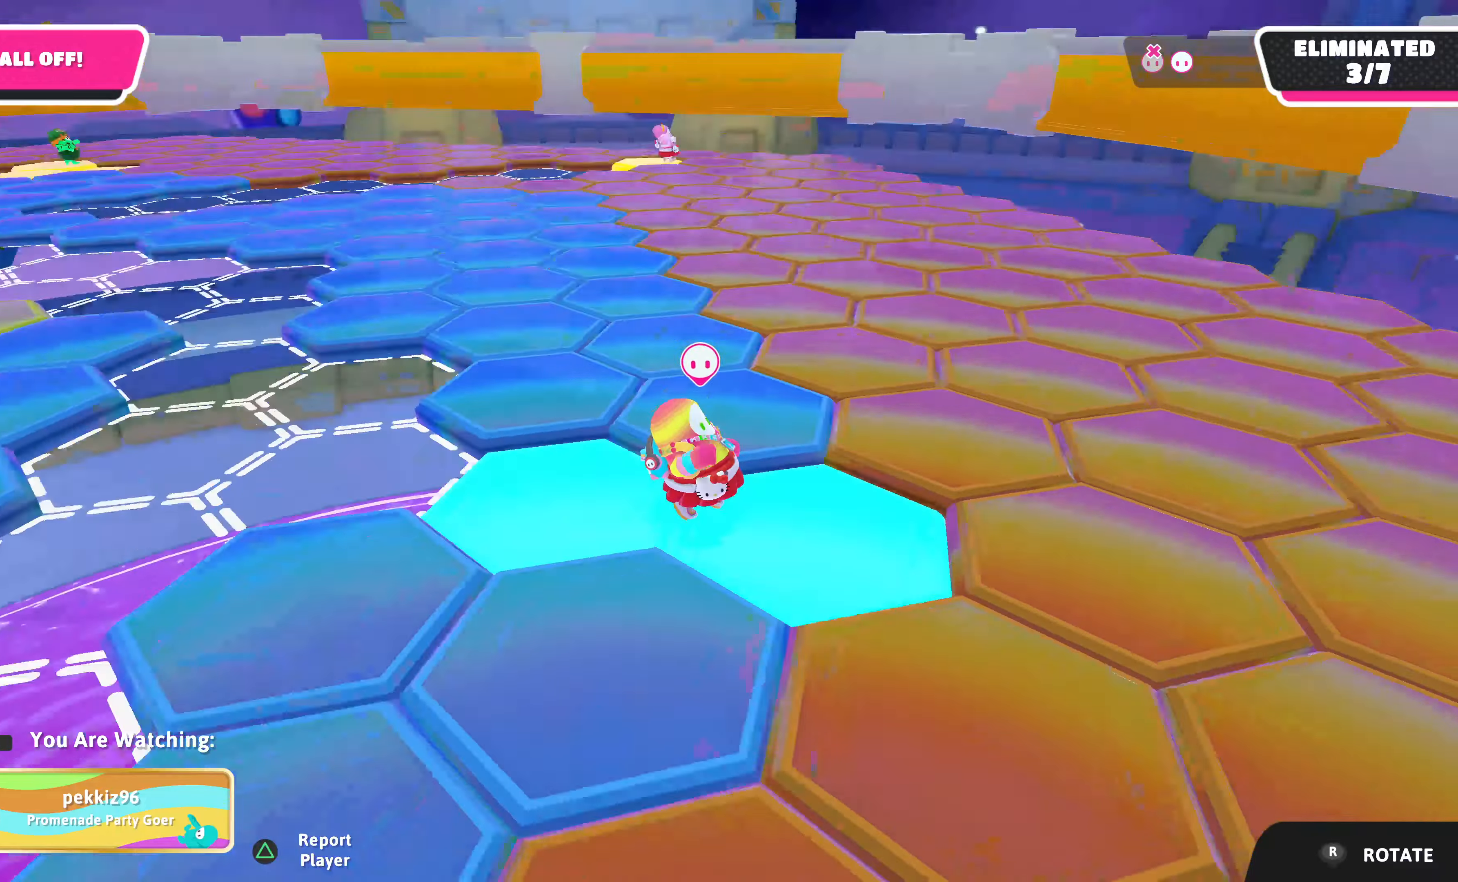
{"buttons": [], "left_stick": "center", "right_stick": "left", "events": [[367, "right_stick", "left"]]}
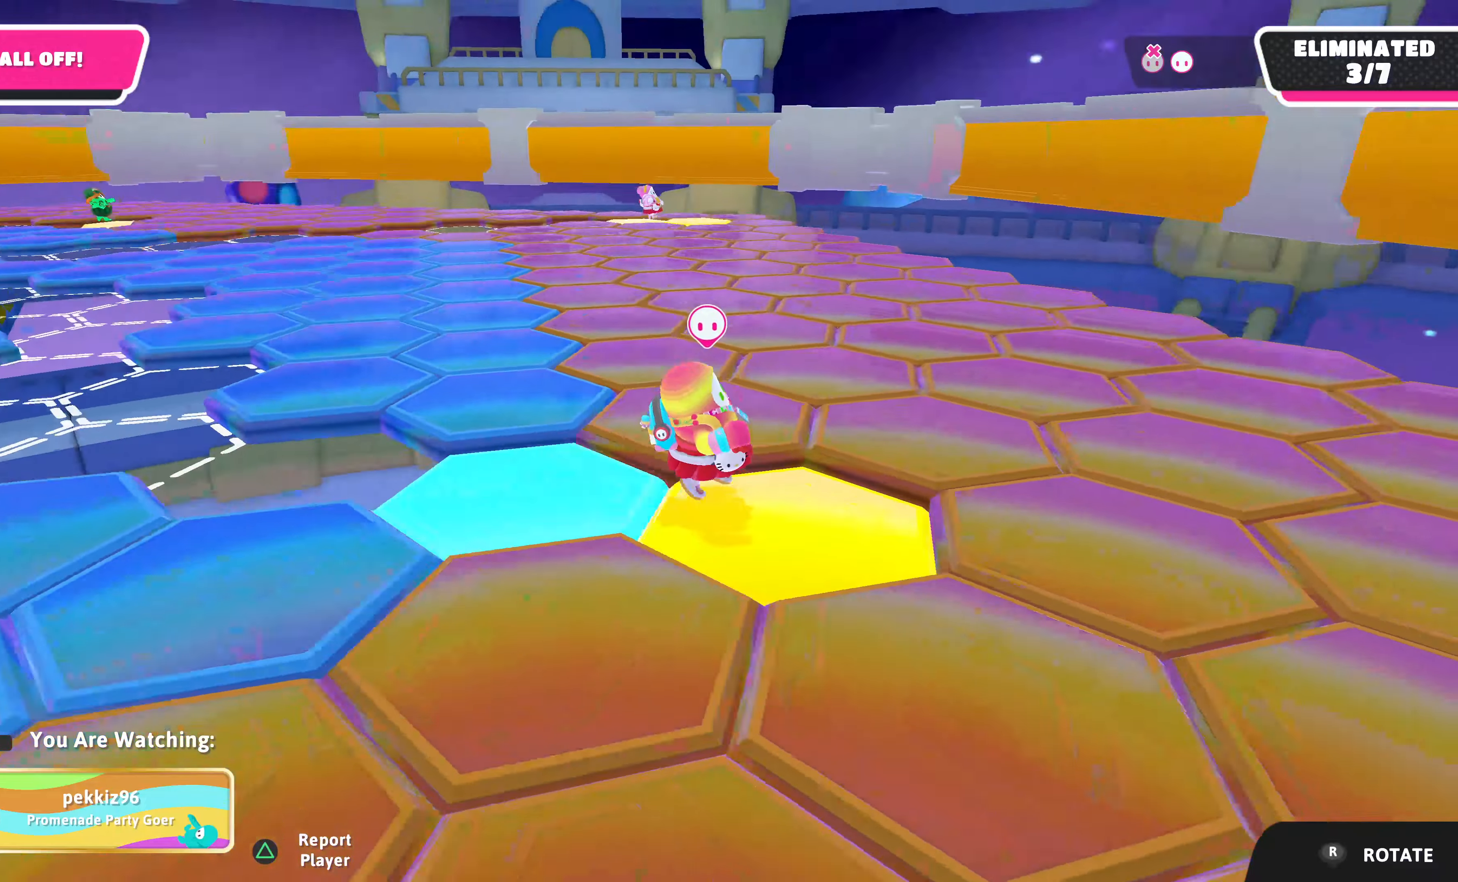
{"buttons": [], "left_stick": "center", "right_stick": "center", "events": [[500, "right_stick", "center"]]}
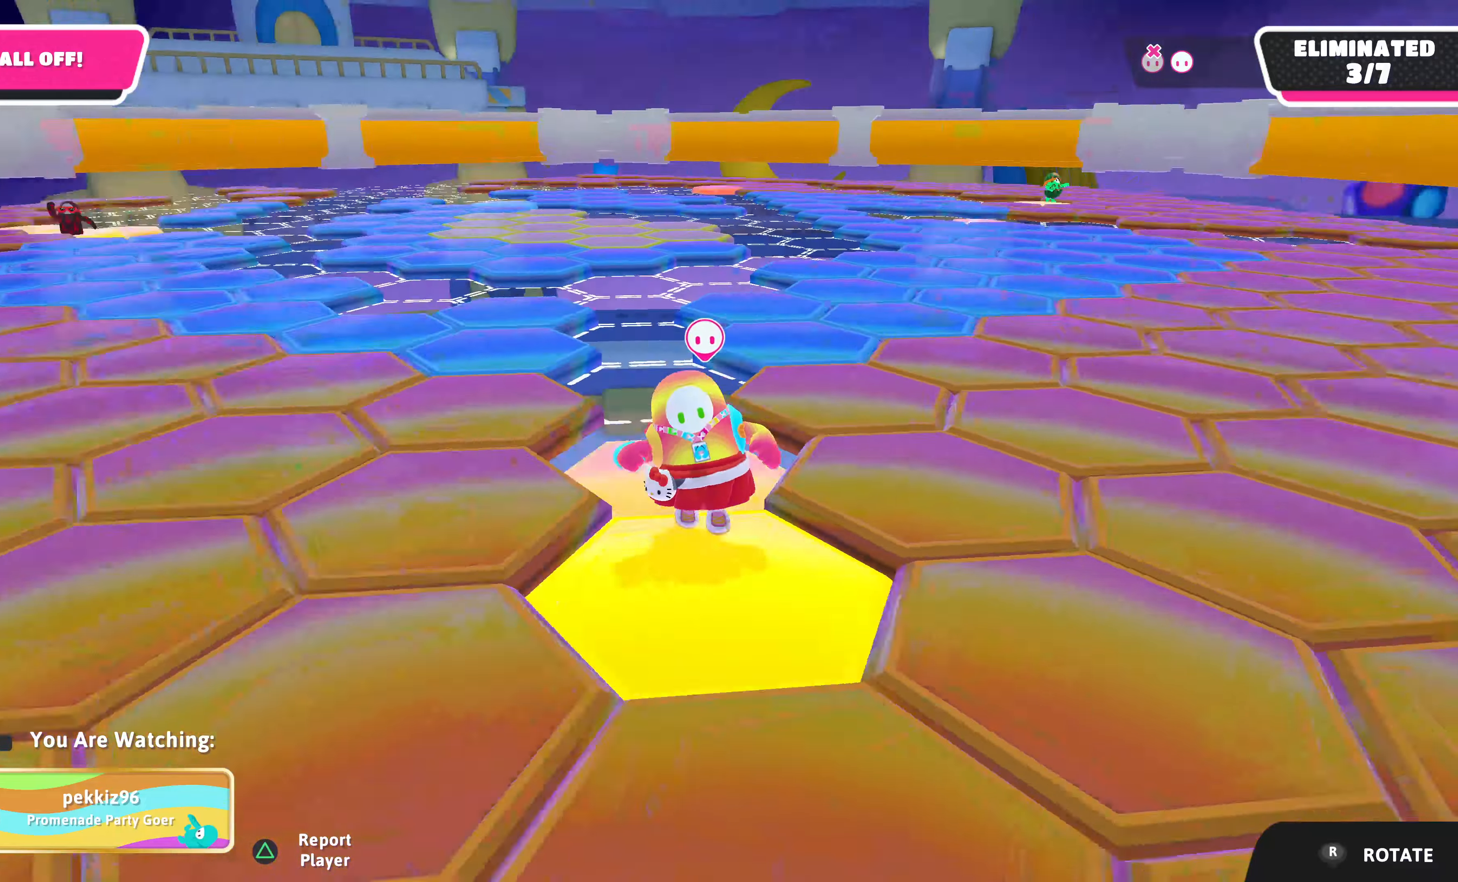
{"buttons": [], "left_stick": "center", "right_stick": "left", "events": [[367, "right_stick", "left"]]}
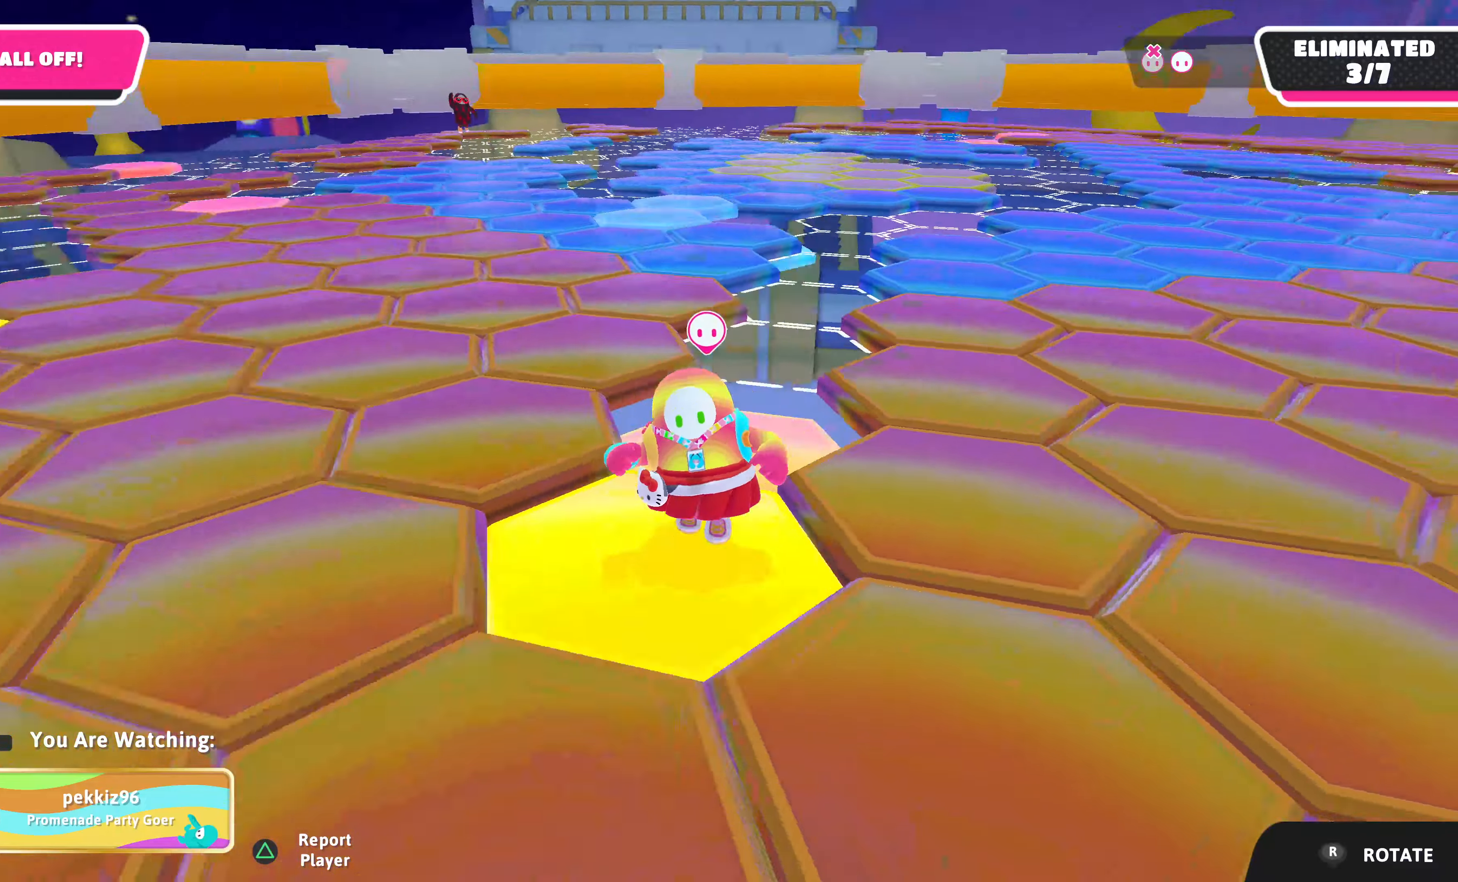
{"buttons": [], "left_stick": "center", "right_stick": "center", "events": [[200, "right_stick", "center"]]}
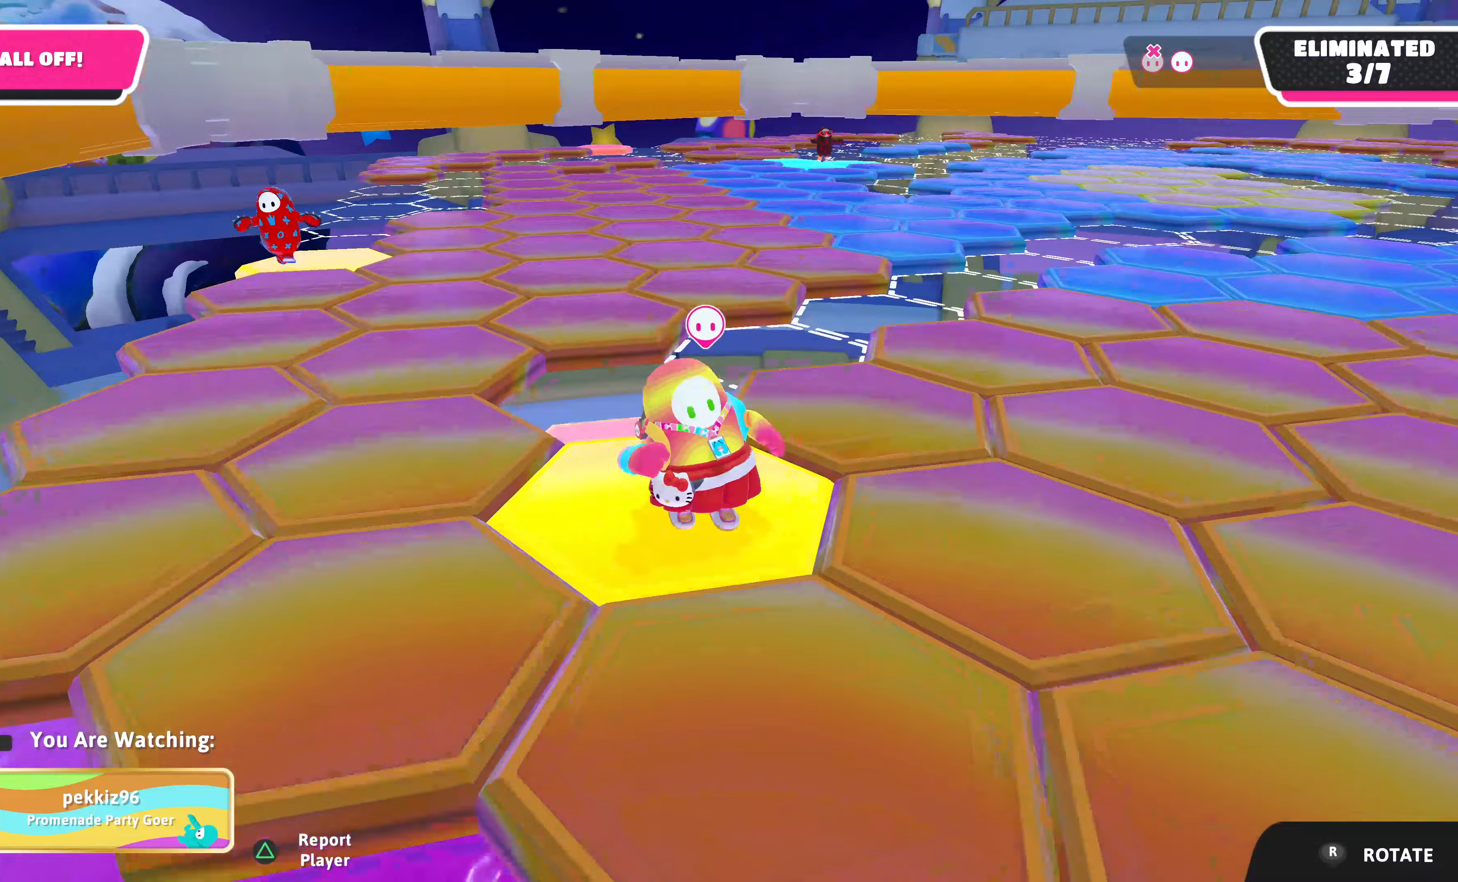
{"buttons": [], "left_stick": "center", "right_stick": "right", "events": [[333, "right_stick", "right"]]}
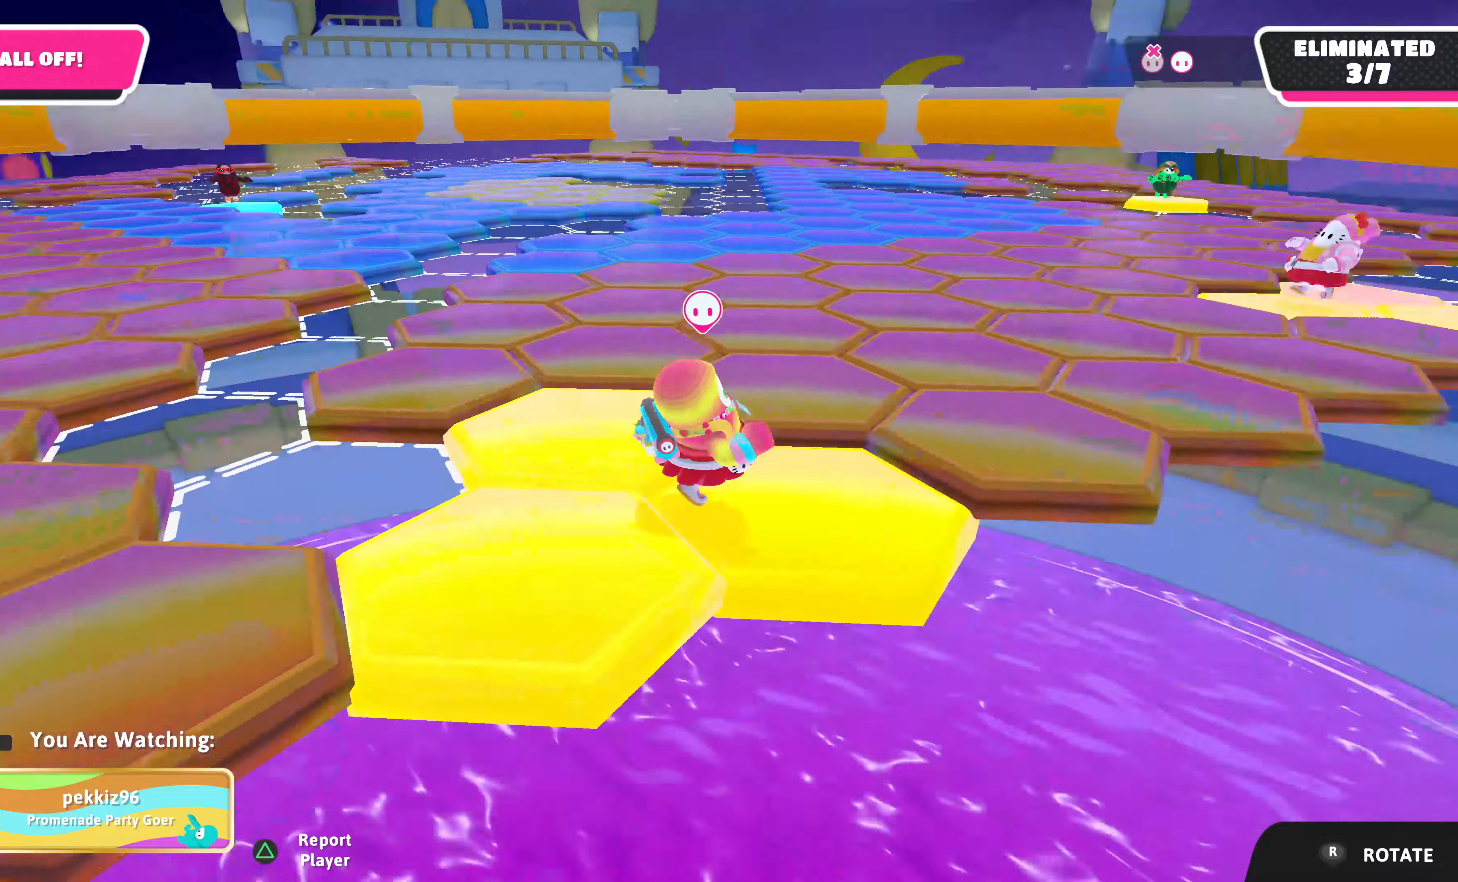
{"buttons": [], "left_stick": "center", "right_stick": "center", "events": [[233, "right_stick", "center"]]}
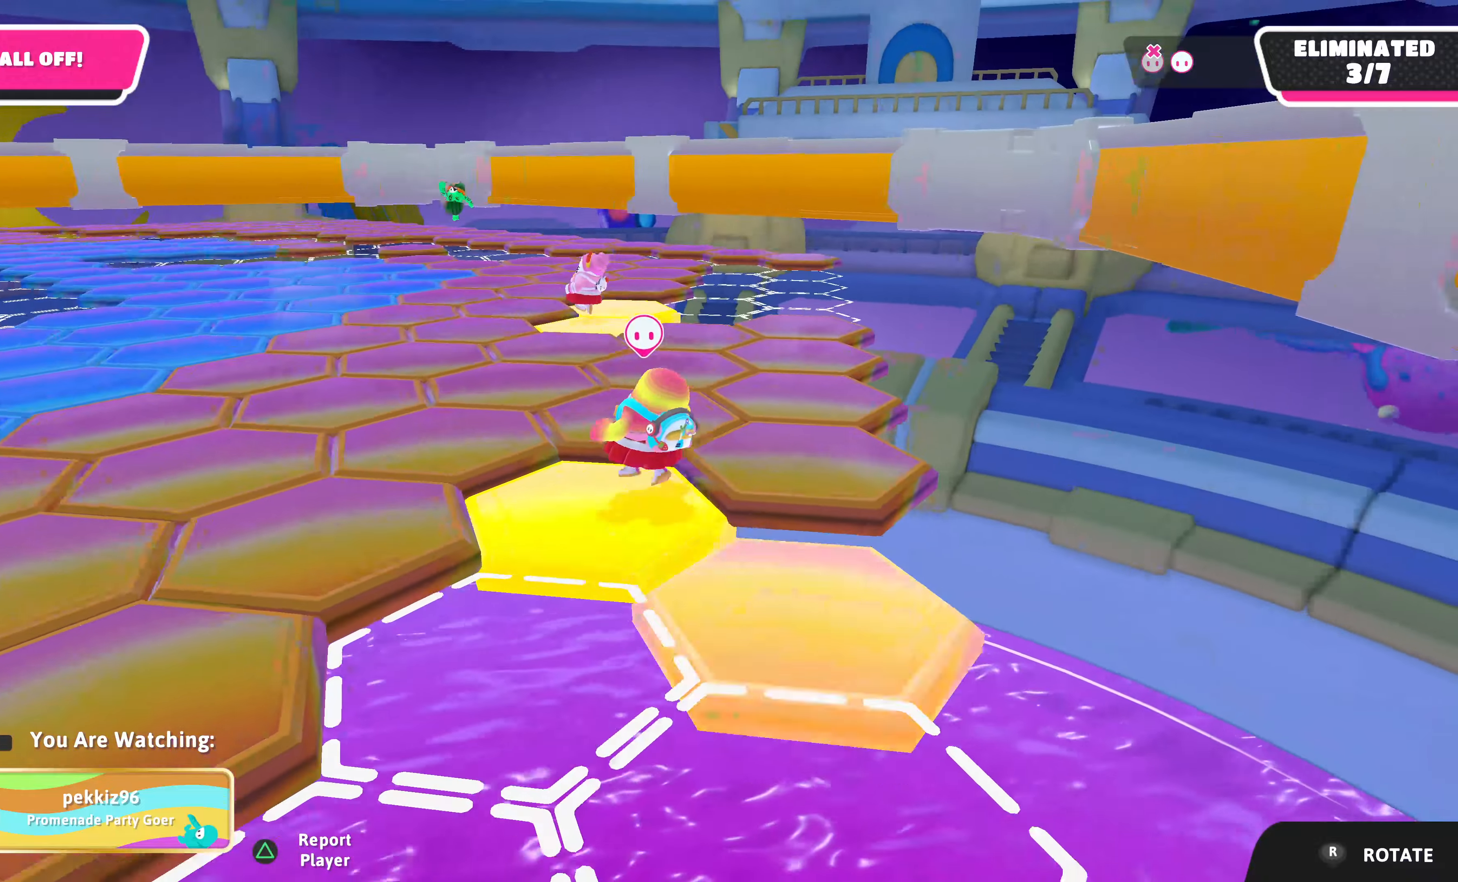
{"buttons": [], "left_stick": "center", "right_stick": "center", "events": []}
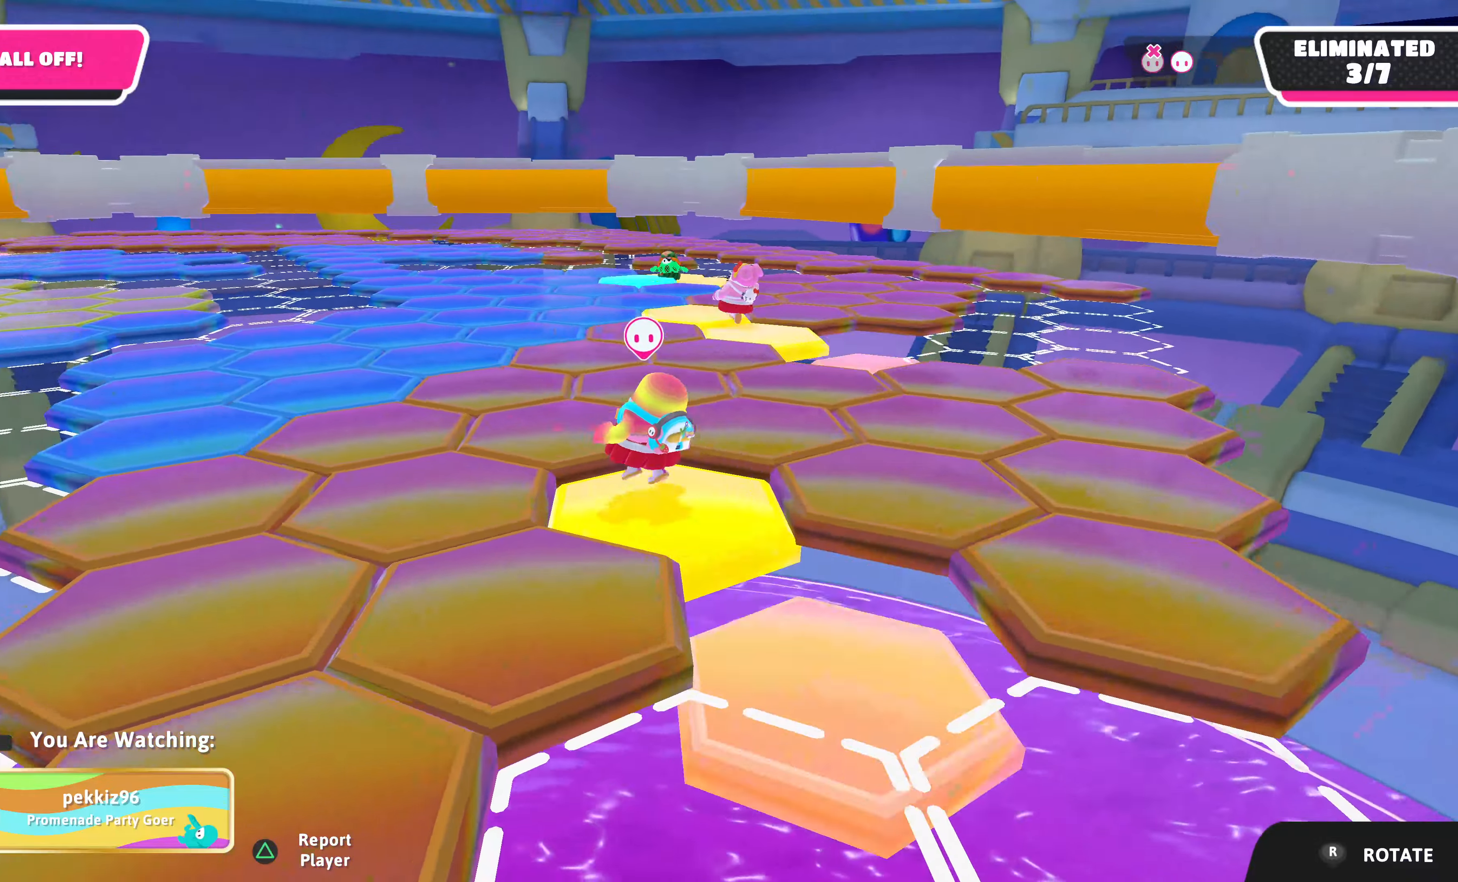
{"buttons": [], "left_stick": "center", "right_stick": "center", "events": [[33, "right_stick", "left"], [267, "right_stick", "up-left"], [367, "right_stick", "center"]]}
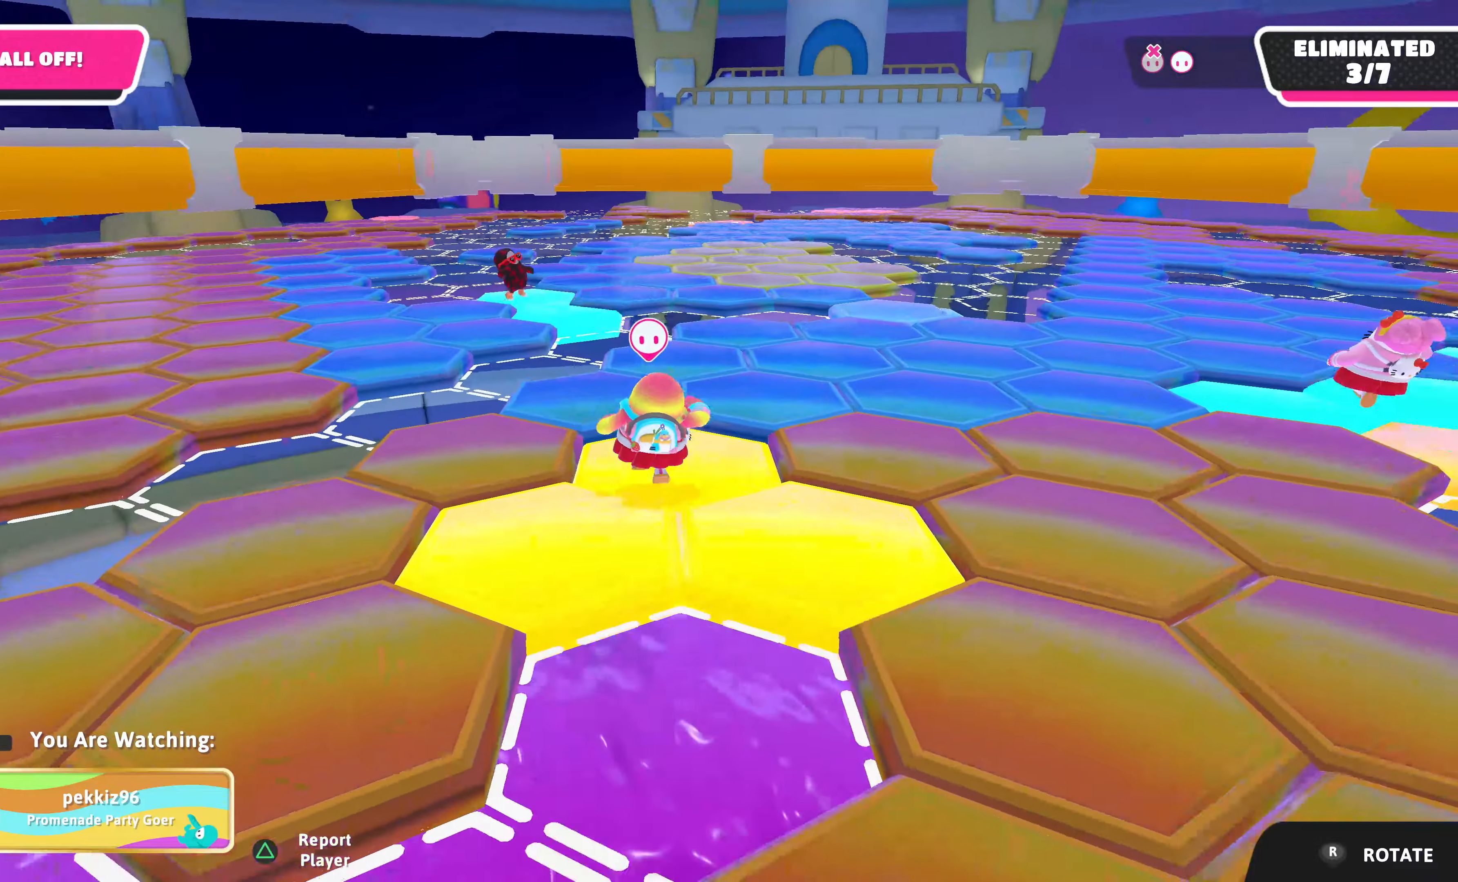
{"buttons": [], "left_stick": "center", "right_stick": "center", "events": []}
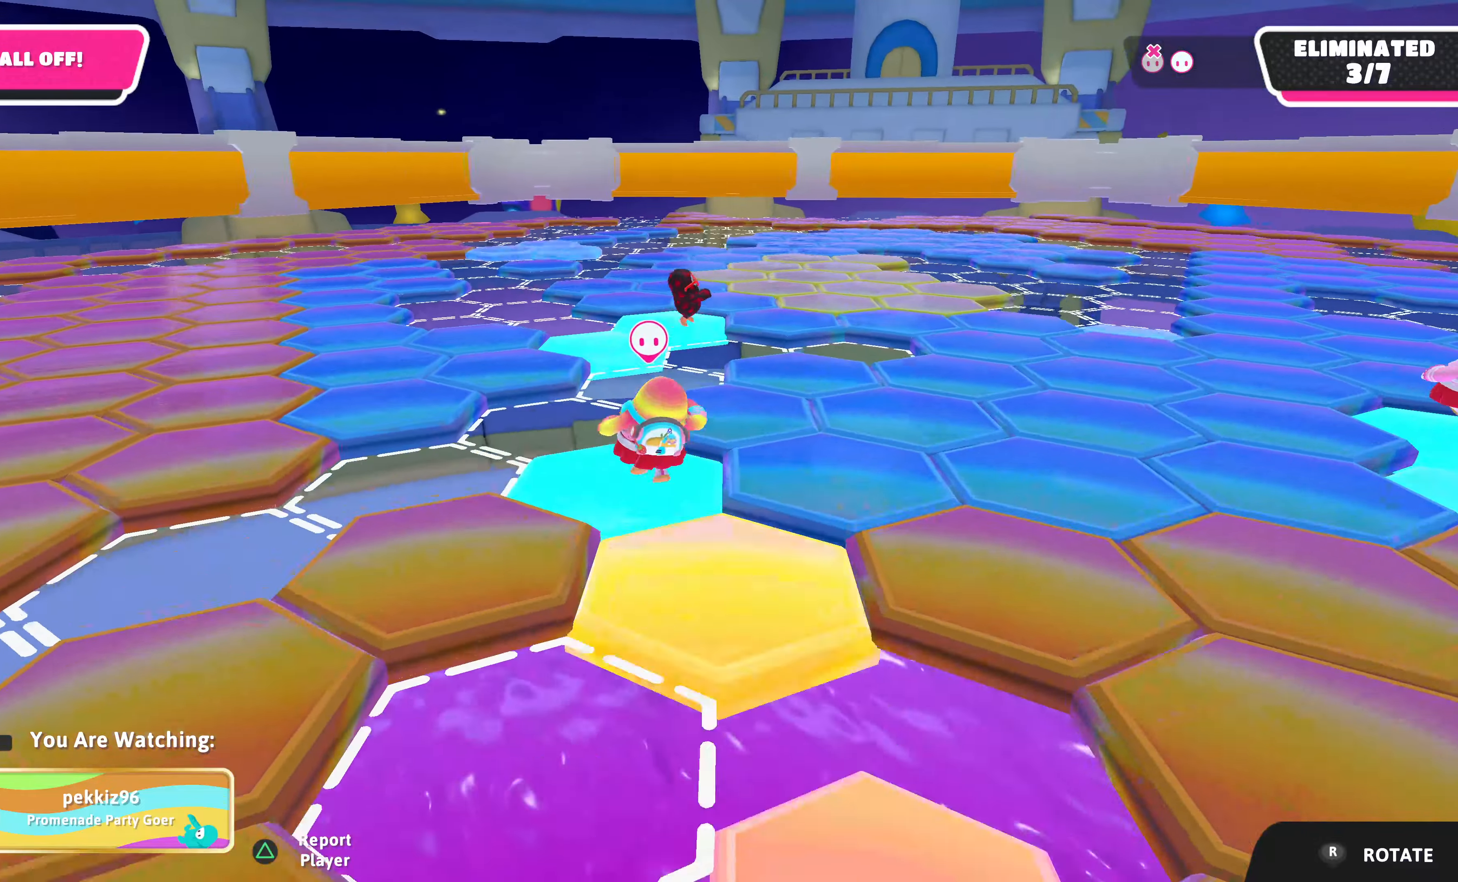
{"buttons": [], "left_stick": "center", "right_stick": "left", "events": [[300, "right_stick", "left"]]}
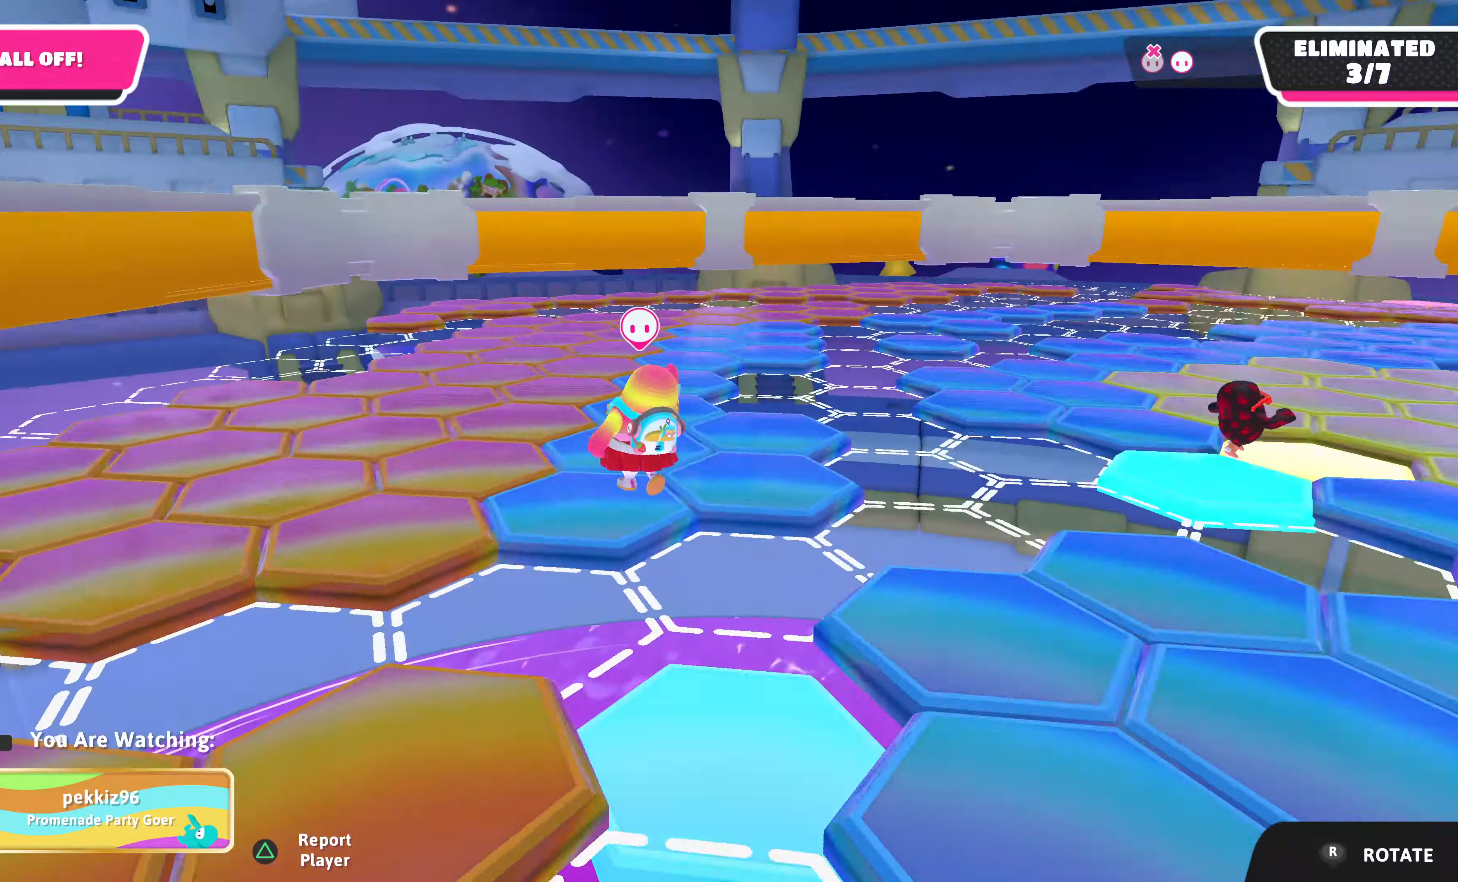
{"buttons": [], "left_stick": "center", "right_stick": "center", "events": [[33, "right_stick", "center"]]}
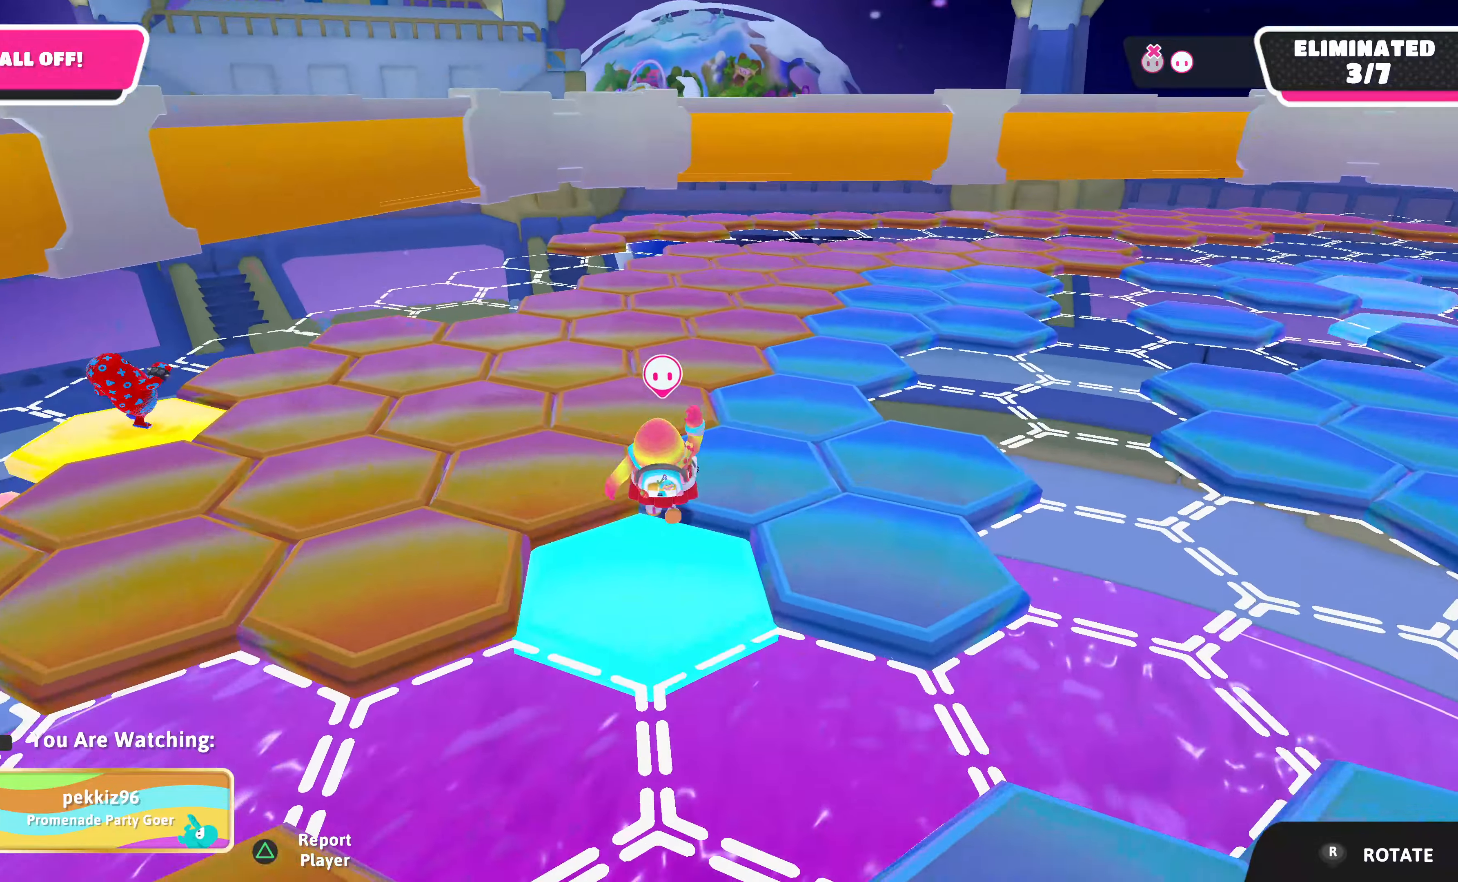
{"buttons": [], "left_stick": "center", "right_stick": "center", "events": []}
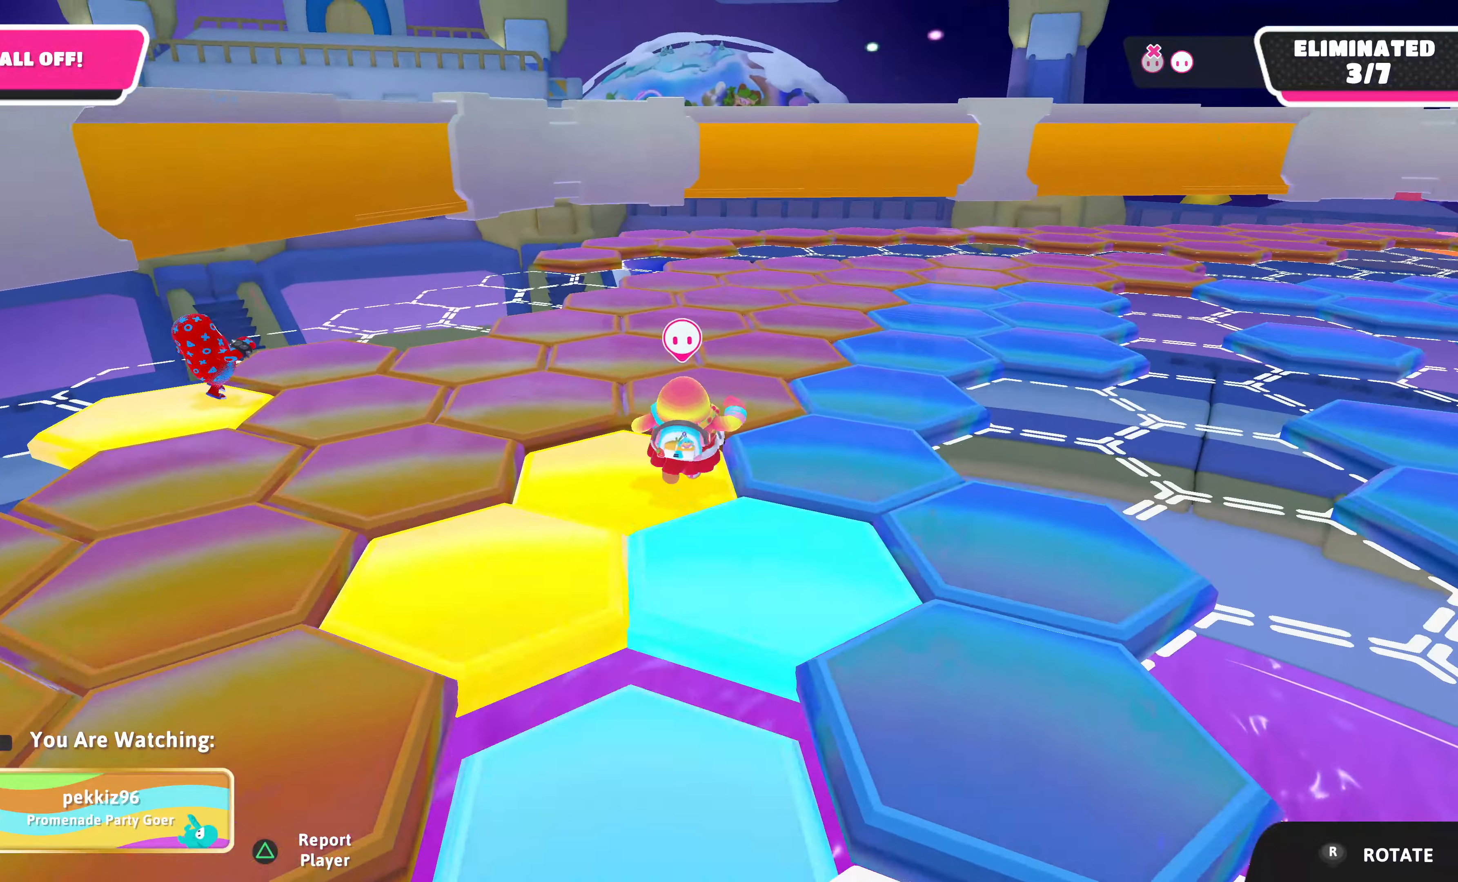
{"buttons": [], "left_stick": "center", "right_stick": "right", "events": [[133, "right_stick", "right"]]}
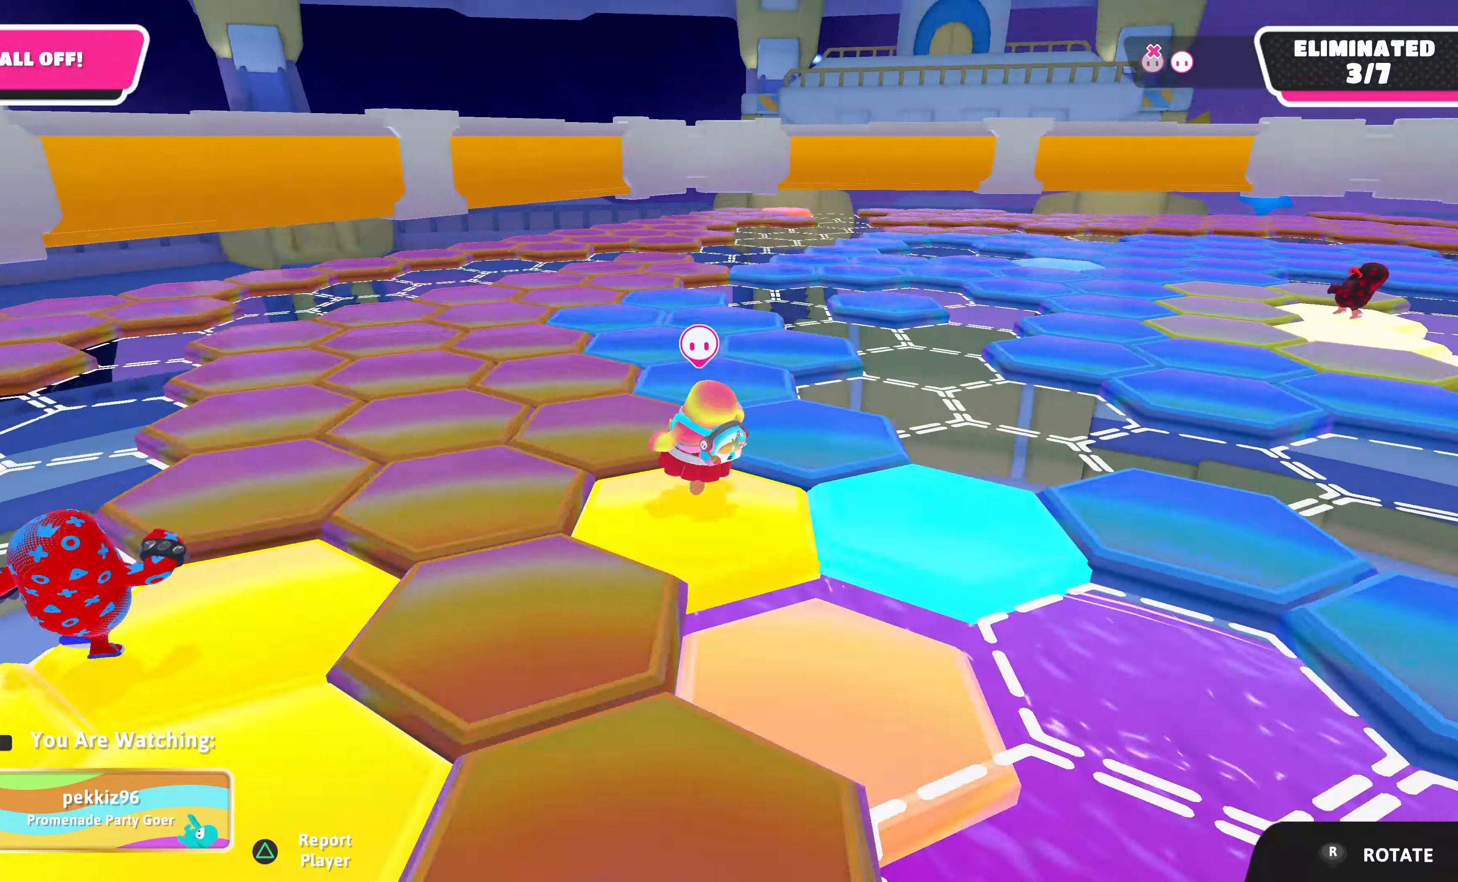
{"buttons": [], "left_stick": "center", "right_stick": "center", "events": [[67, "right_stick", "center"]]}
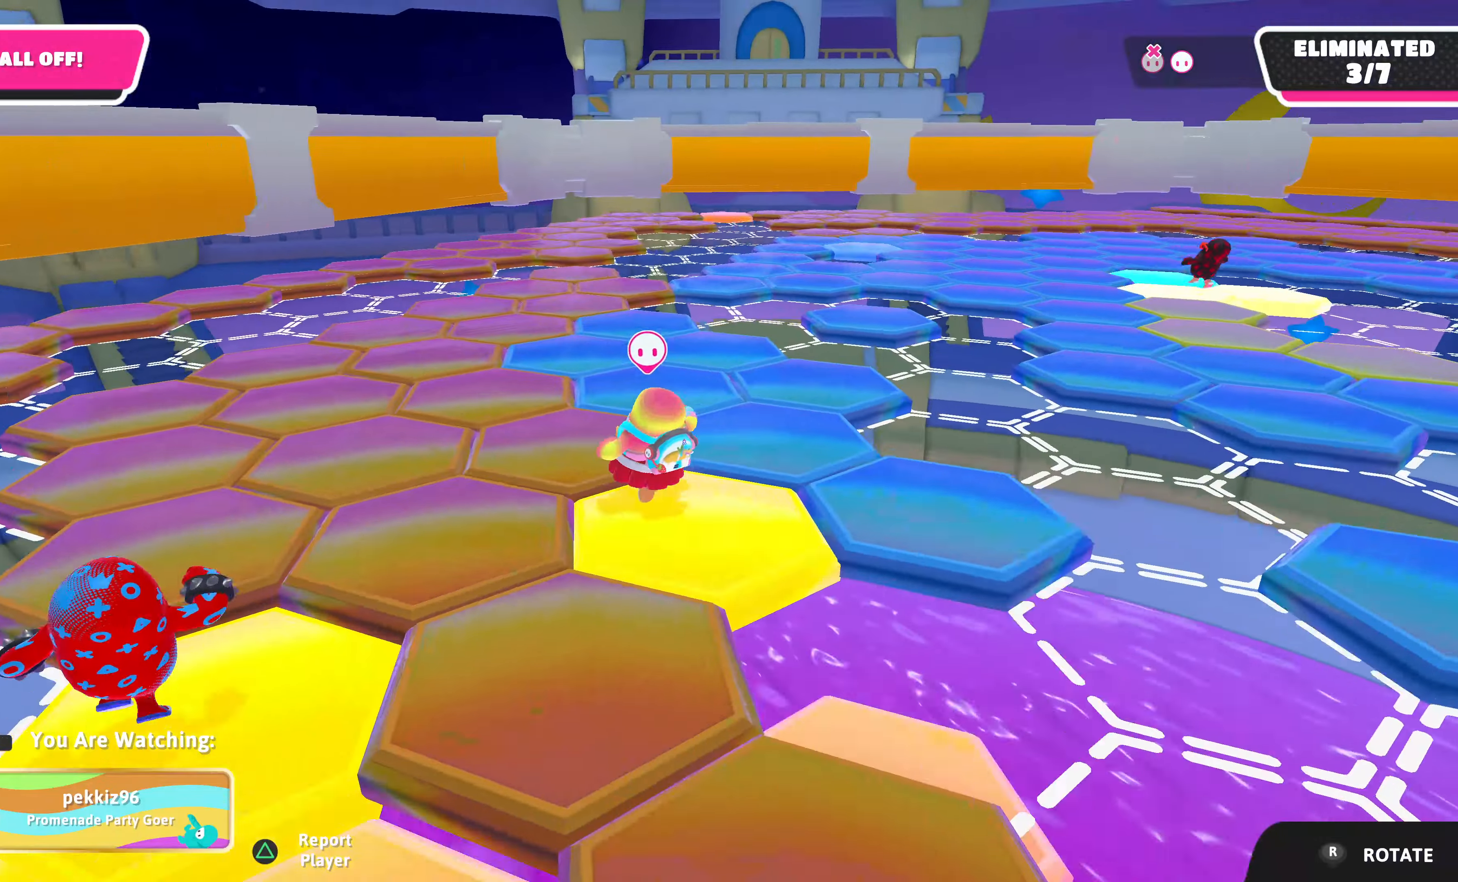
{"buttons": [], "left_stick": "center", "right_stick": "left", "events": [[333, "right_stick", "left"]]}
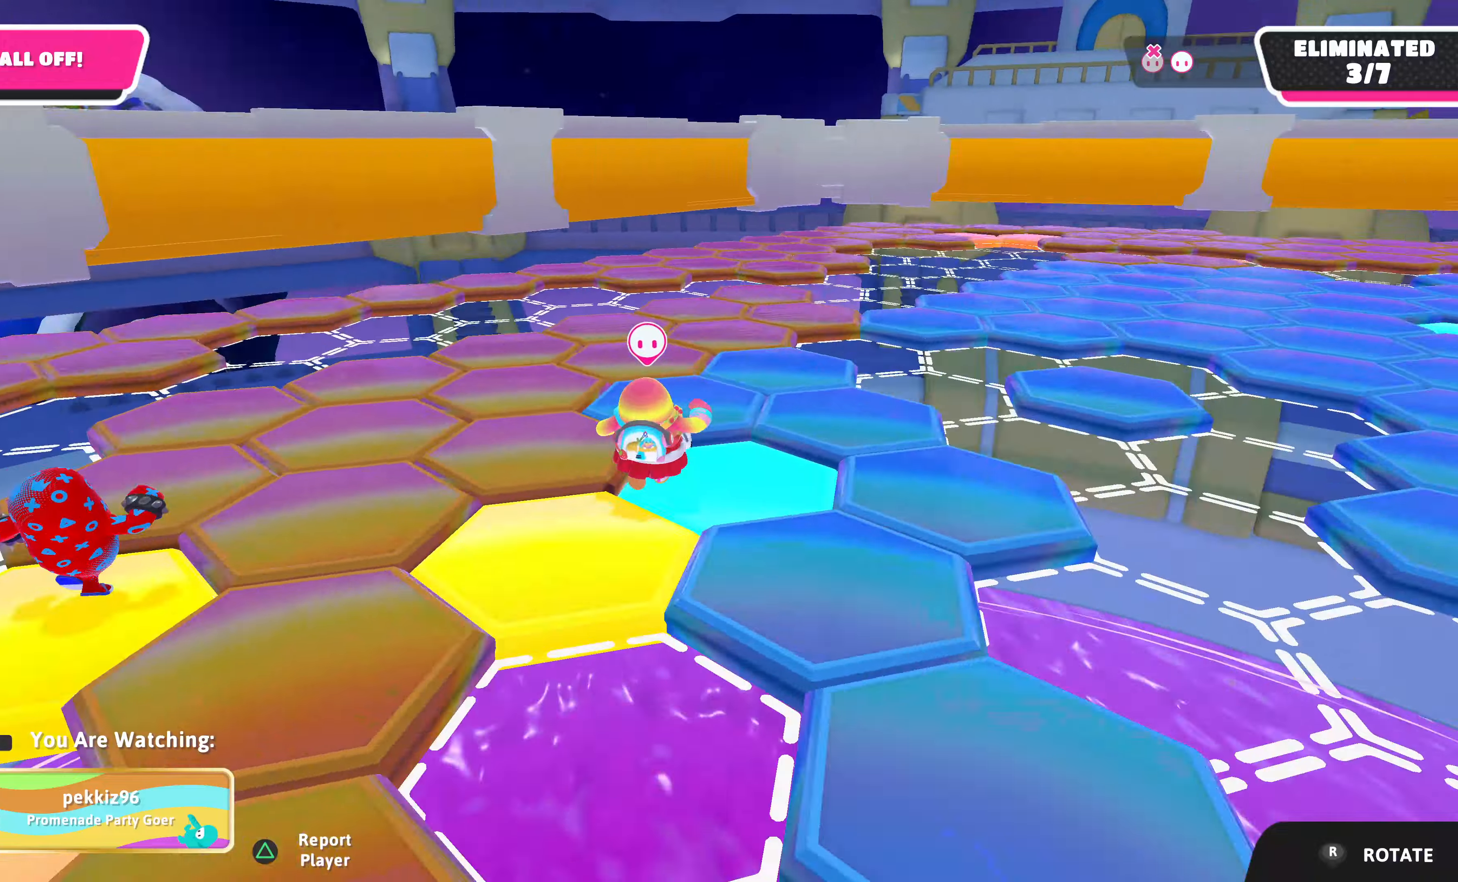
{"buttons": [], "left_stick": "center", "right_stick": "center", "events": [[66, "right_stick", "center"]]}
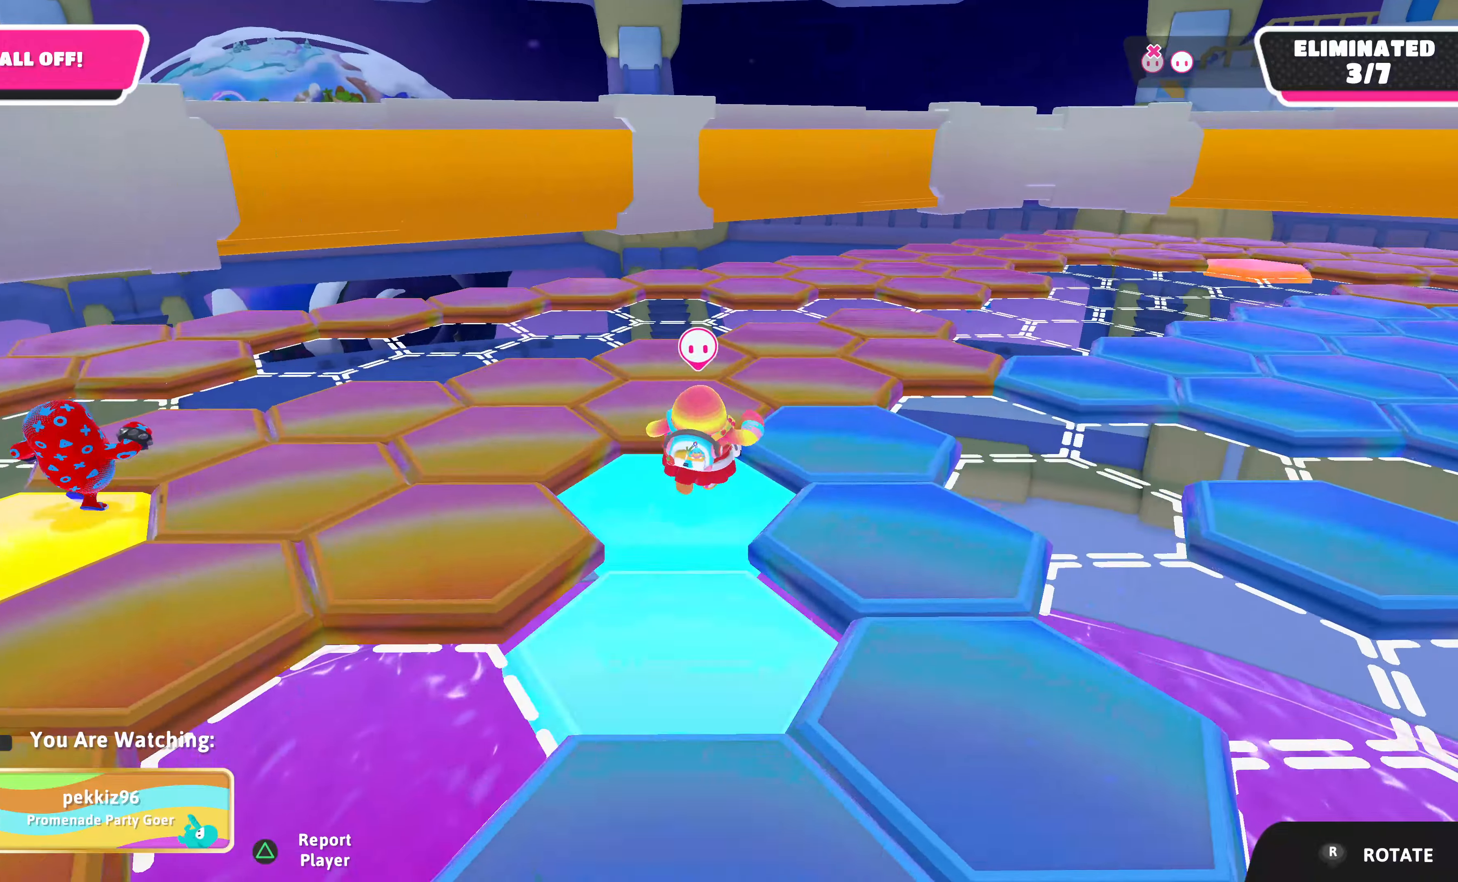
{"buttons": [], "left_stick": "center", "right_stick": "right", "events": [[333, "right_stick", "right"]]}
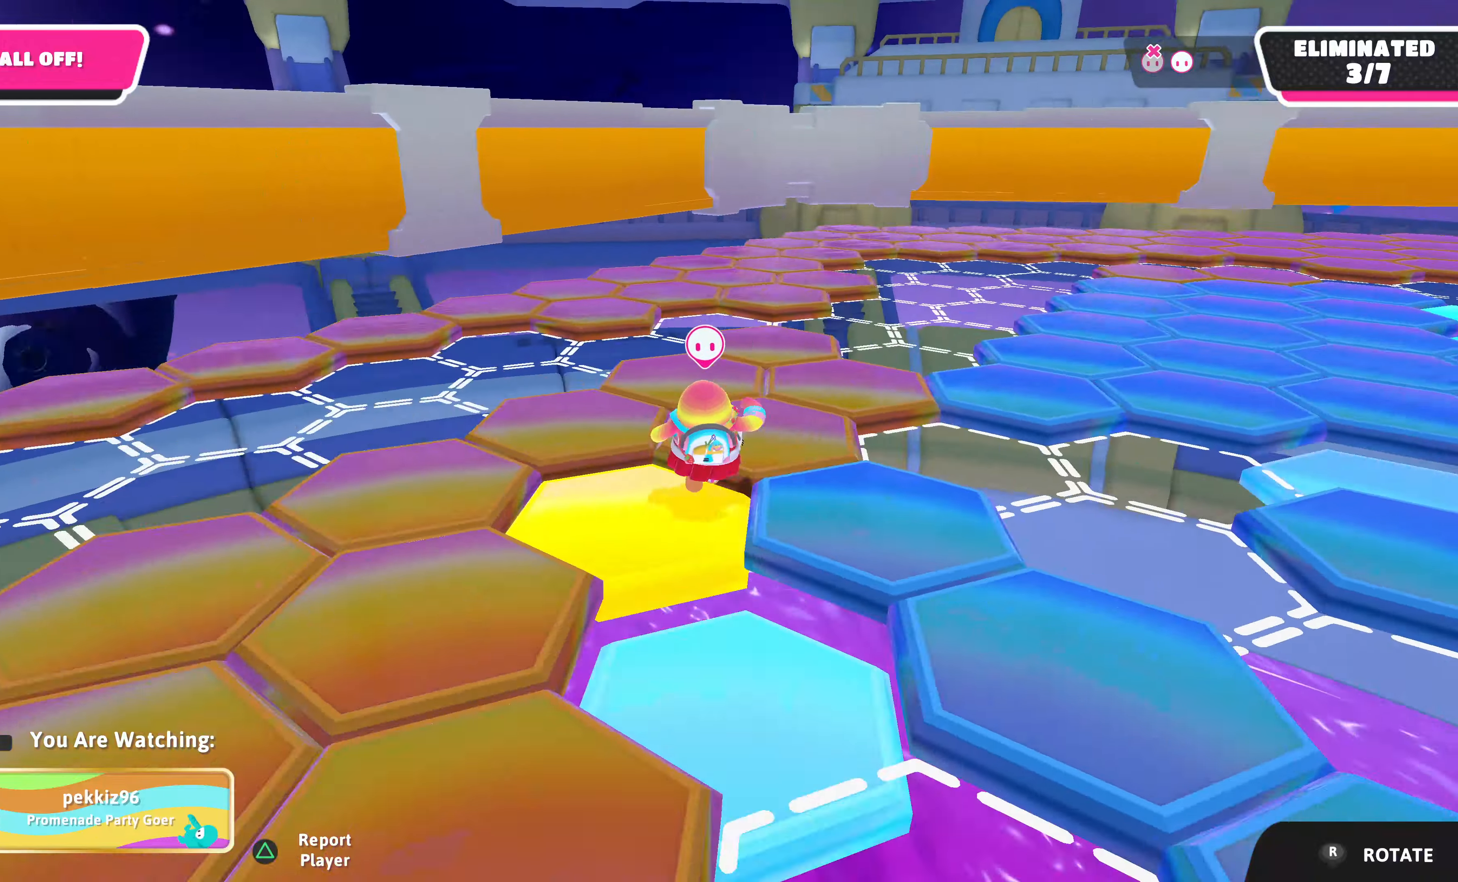
{"buttons": [], "left_stick": "center", "right_stick": "center", "events": [[200, "right_stick", "center"]]}
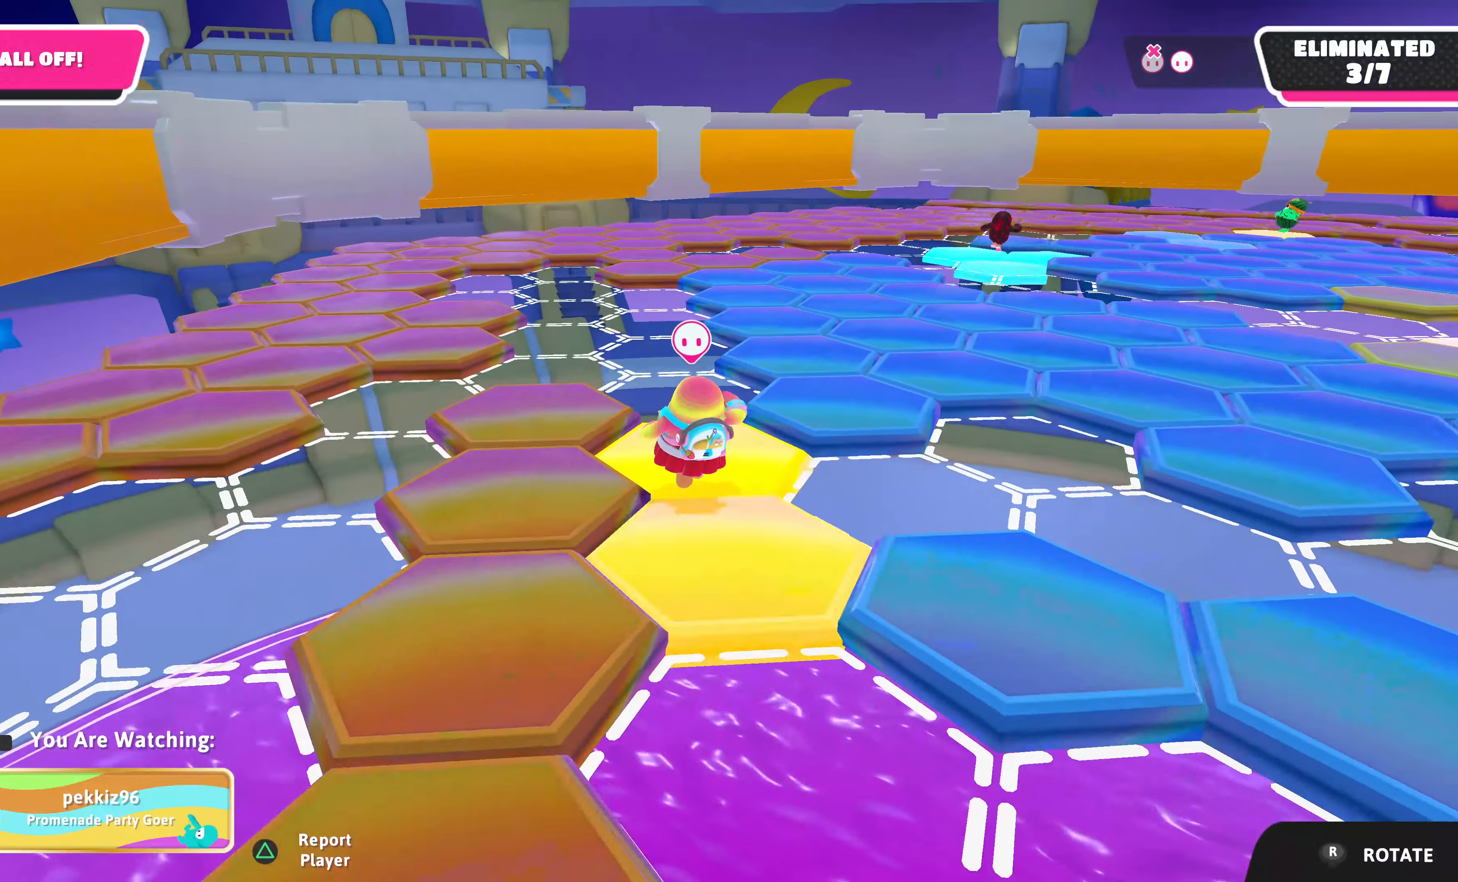
{"buttons": [], "left_stick": "center", "right_stick": "center", "events": [[233, "right_stick", "right"], [466, "right_stick", "center"]]}
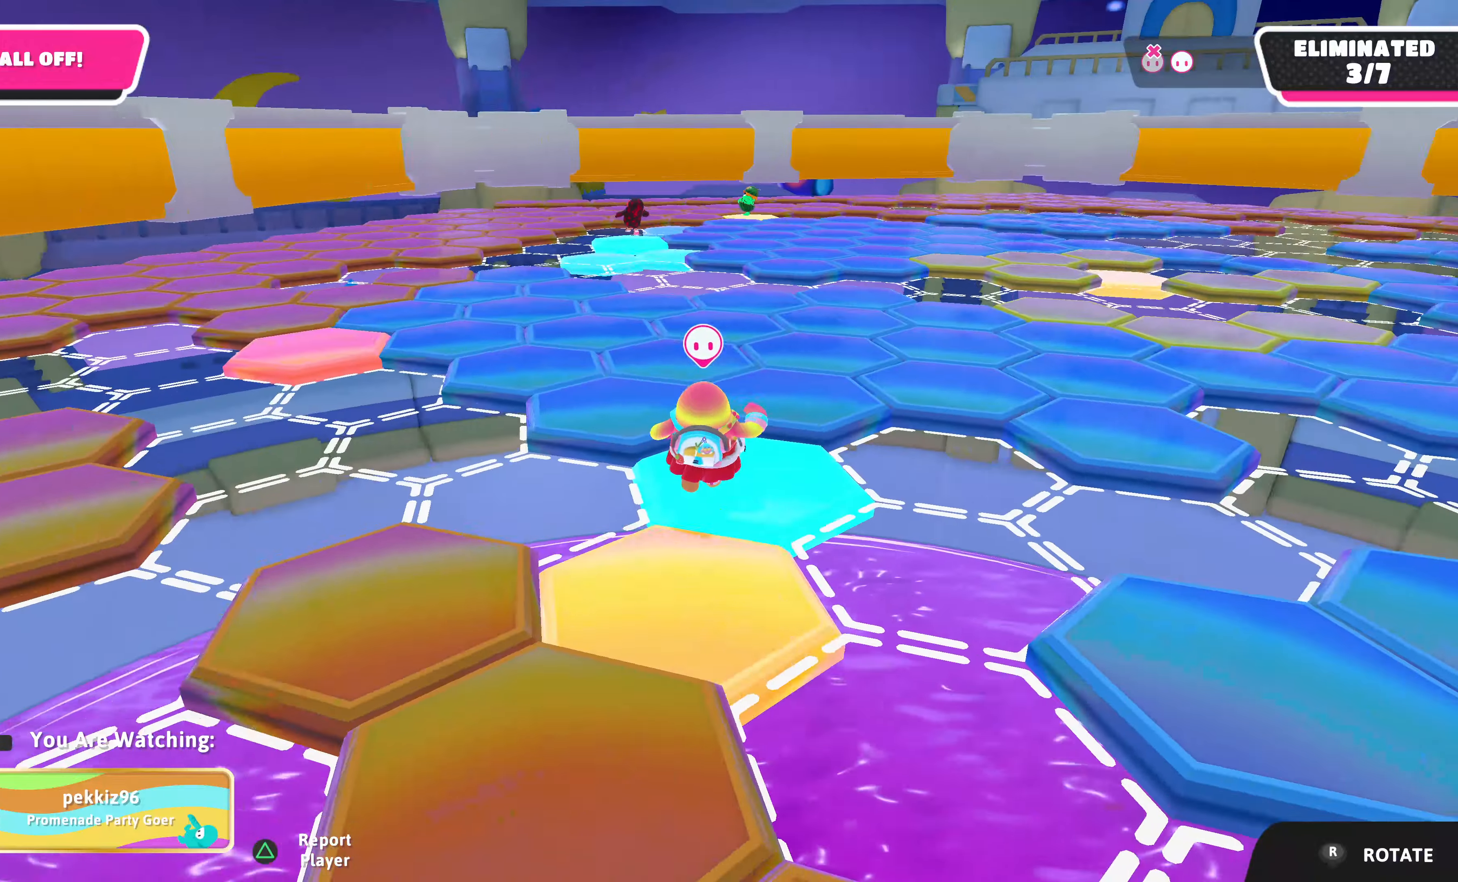
{"buttons": [], "left_stick": "center", "right_stick": "right", "events": [[500, "right_stick", "right"]]}
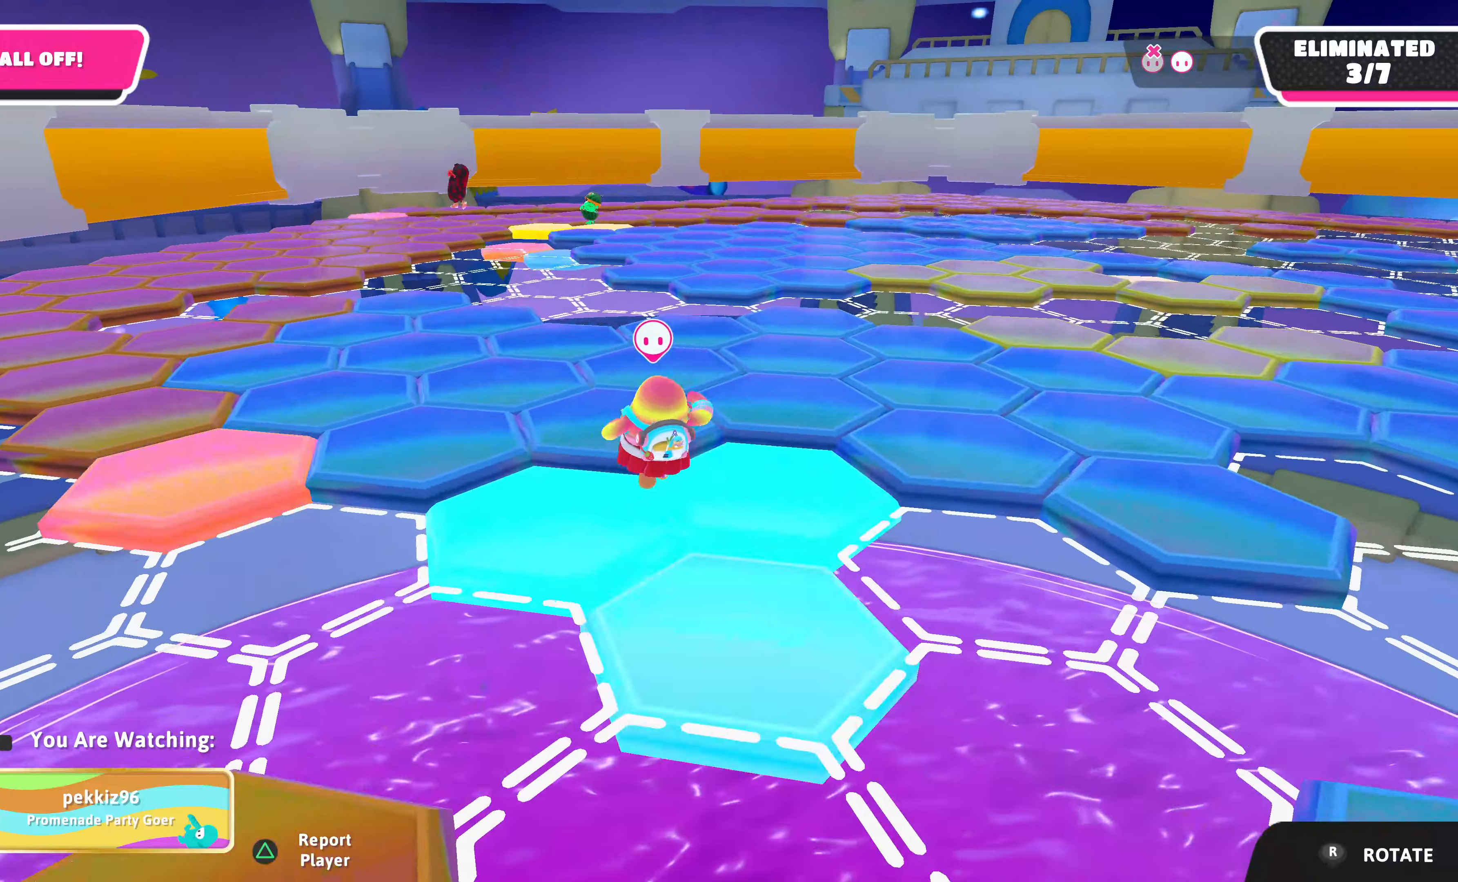
{"buttons": [], "left_stick": "center", "right_stick": "right", "events": []}
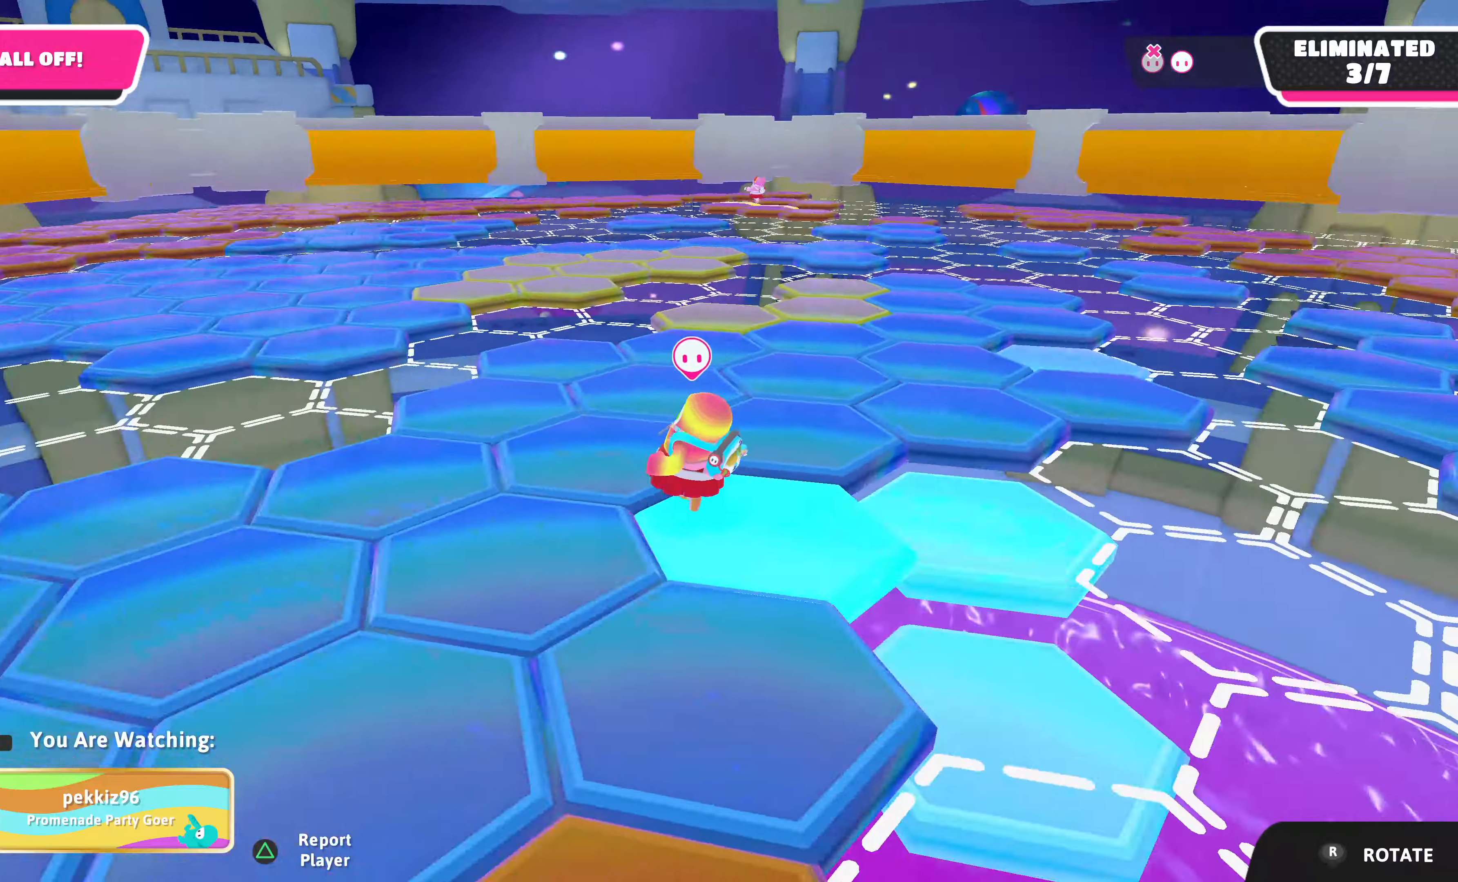
{"buttons": [], "left_stick": "center", "right_stick": "center", "events": [[200, "right_stick", "center"]]}
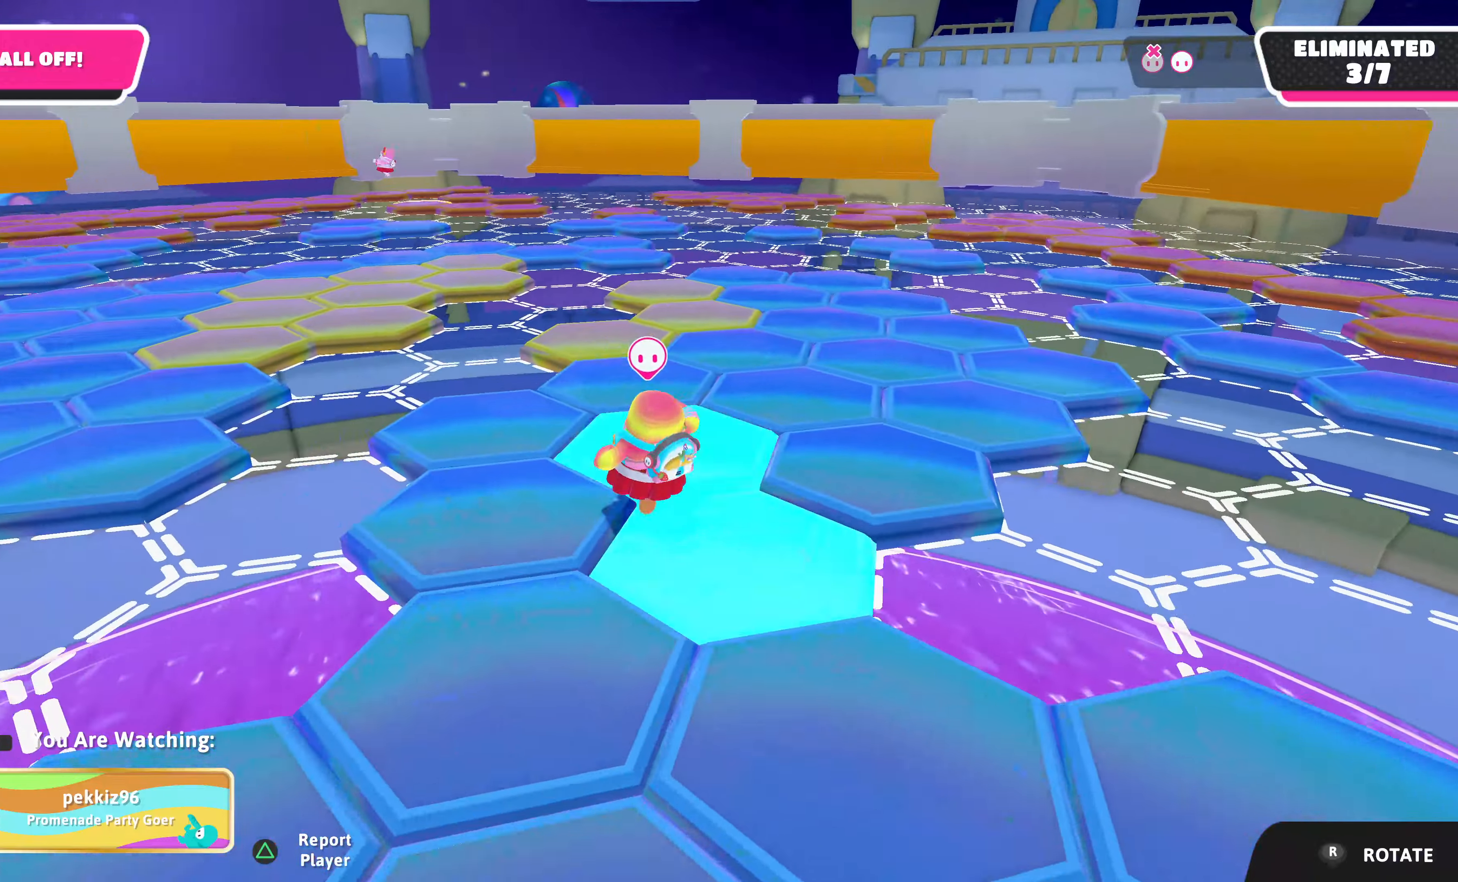
{"buttons": [], "left_stick": "center", "right_stick": "center", "events": []}
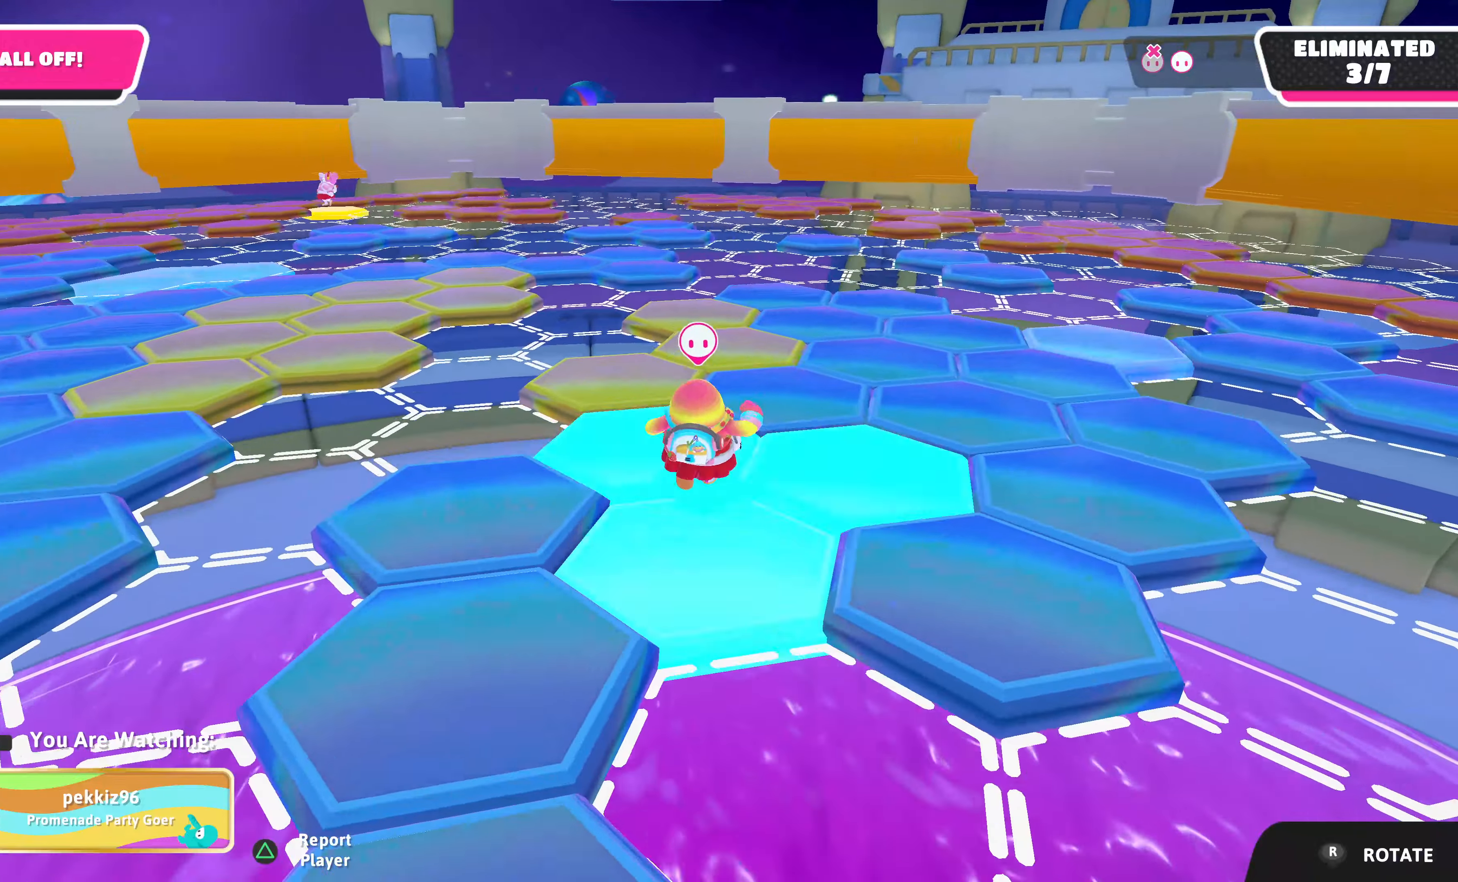
{"buttons": [], "left_stick": "center", "right_stick": "center", "events": []}
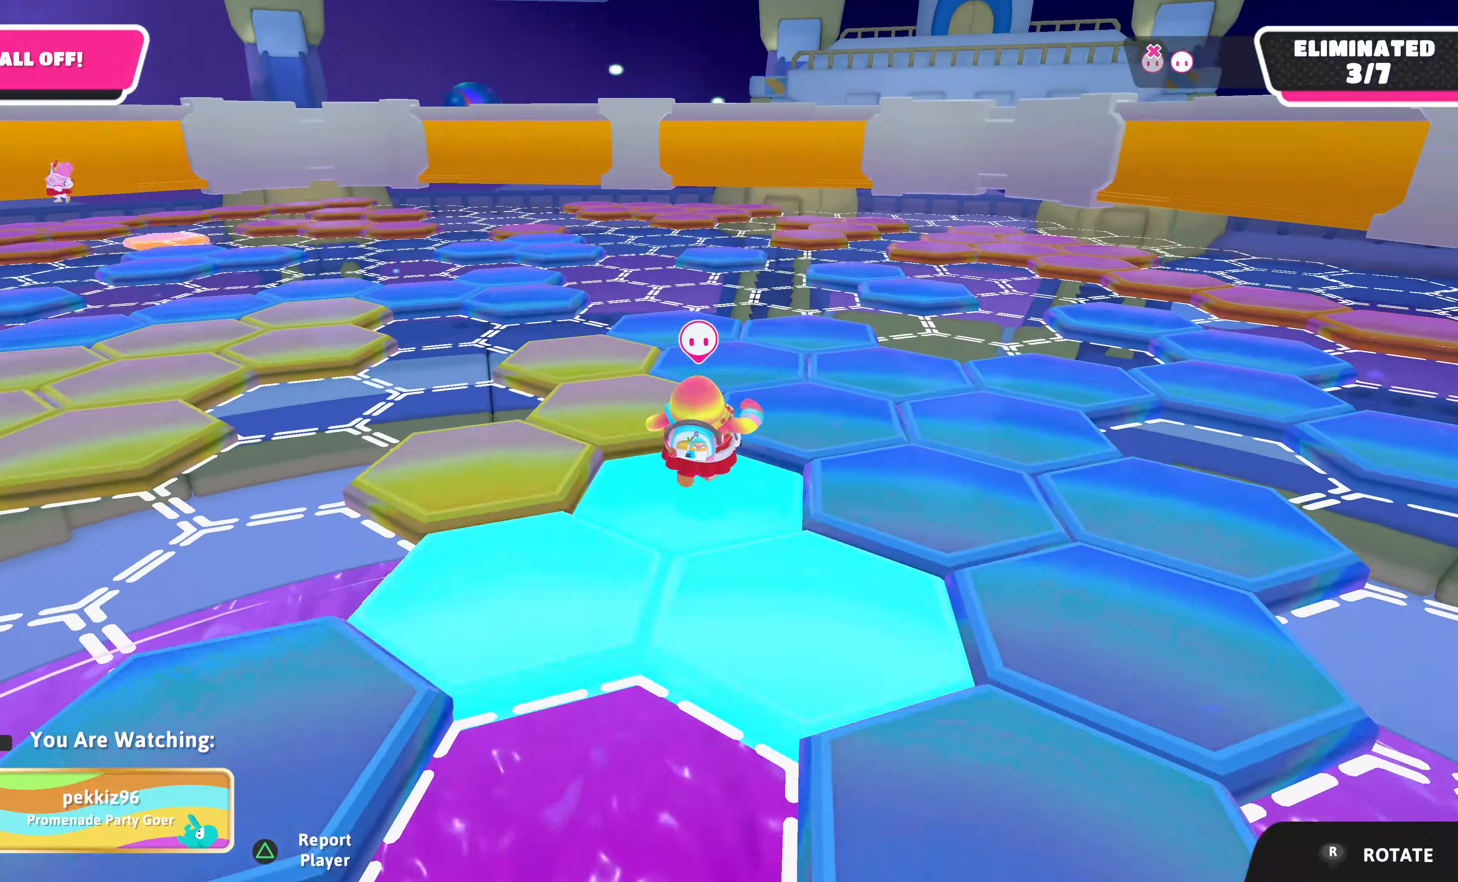
{"buttons": [], "left_stick": "center", "right_stick": "center", "events": []}